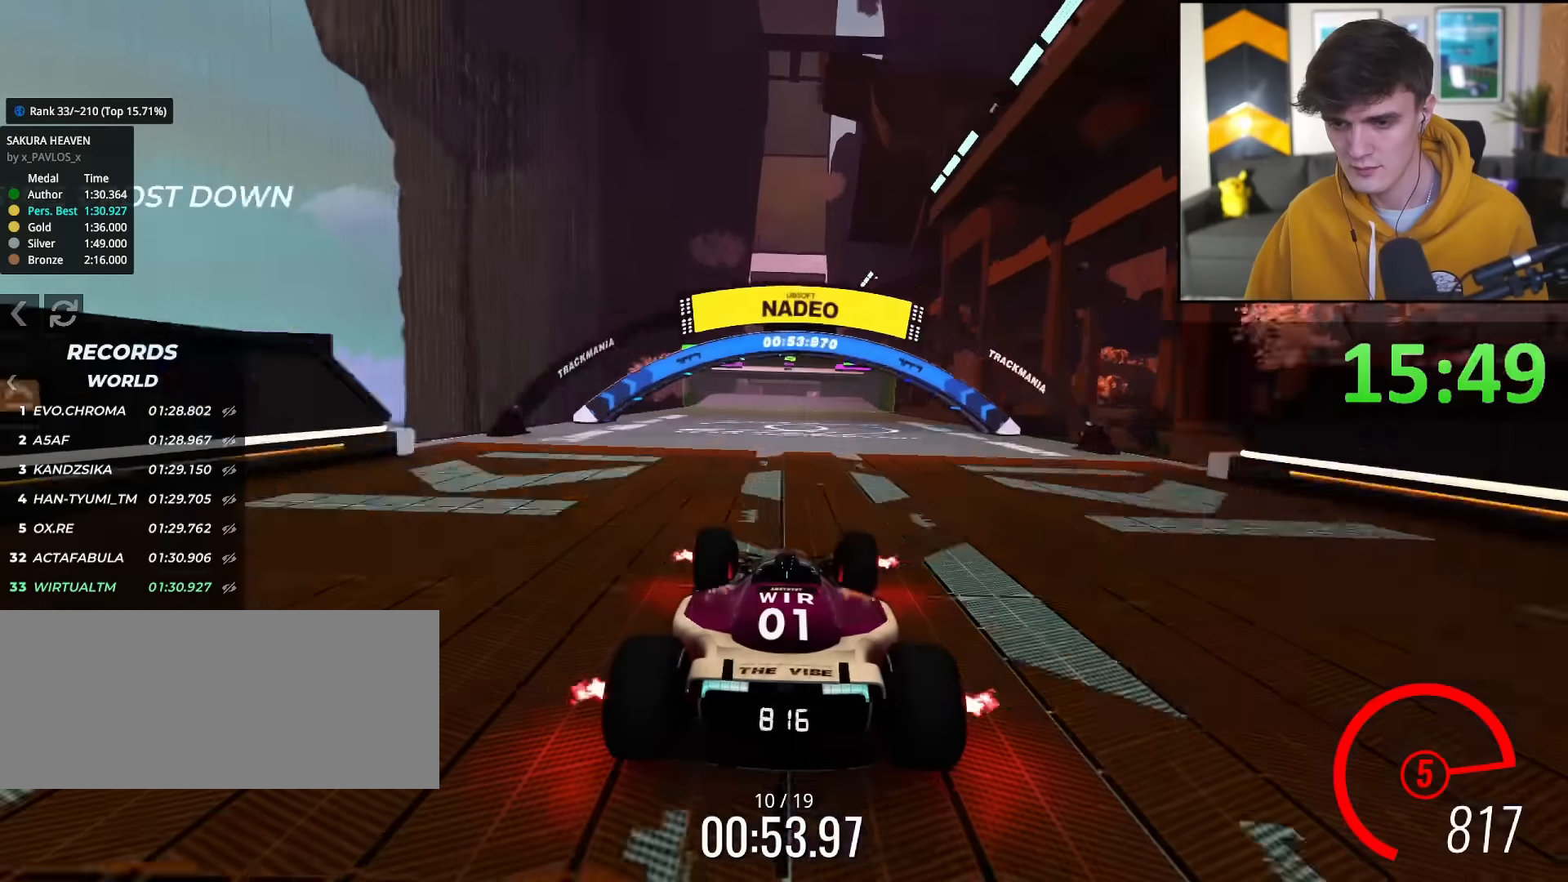
Gameplay with keyboard; each line is a JSON object with the keys held at the frame after it. "events" lists presses ("down") and releases ("up") of "brake", "down", "left", "right" and "up" between this image and that frame as [ms after this image, input, new state], when the widget could be followed in between. No other keys are recorded. Mouse input is not recorded. Key names are as the overlay labels them; some are game actions (e.g. jump) rather than physical keys.
{"keys": ["up"], "events": [[67, "left", "down"], [100, "left", "up"]]}
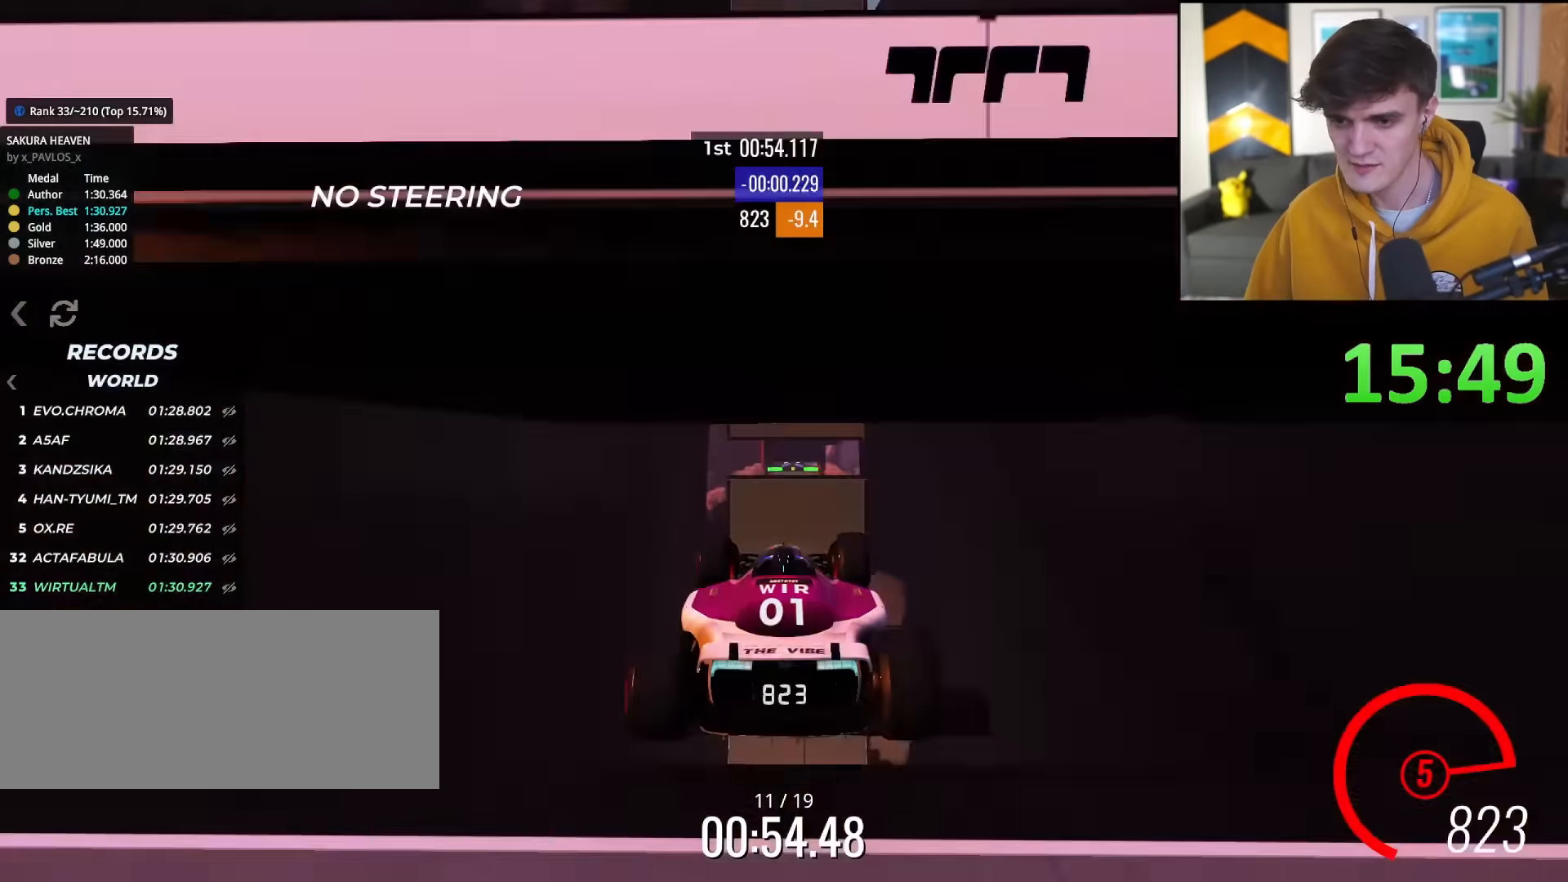
{"keys": ["up"], "events": []}
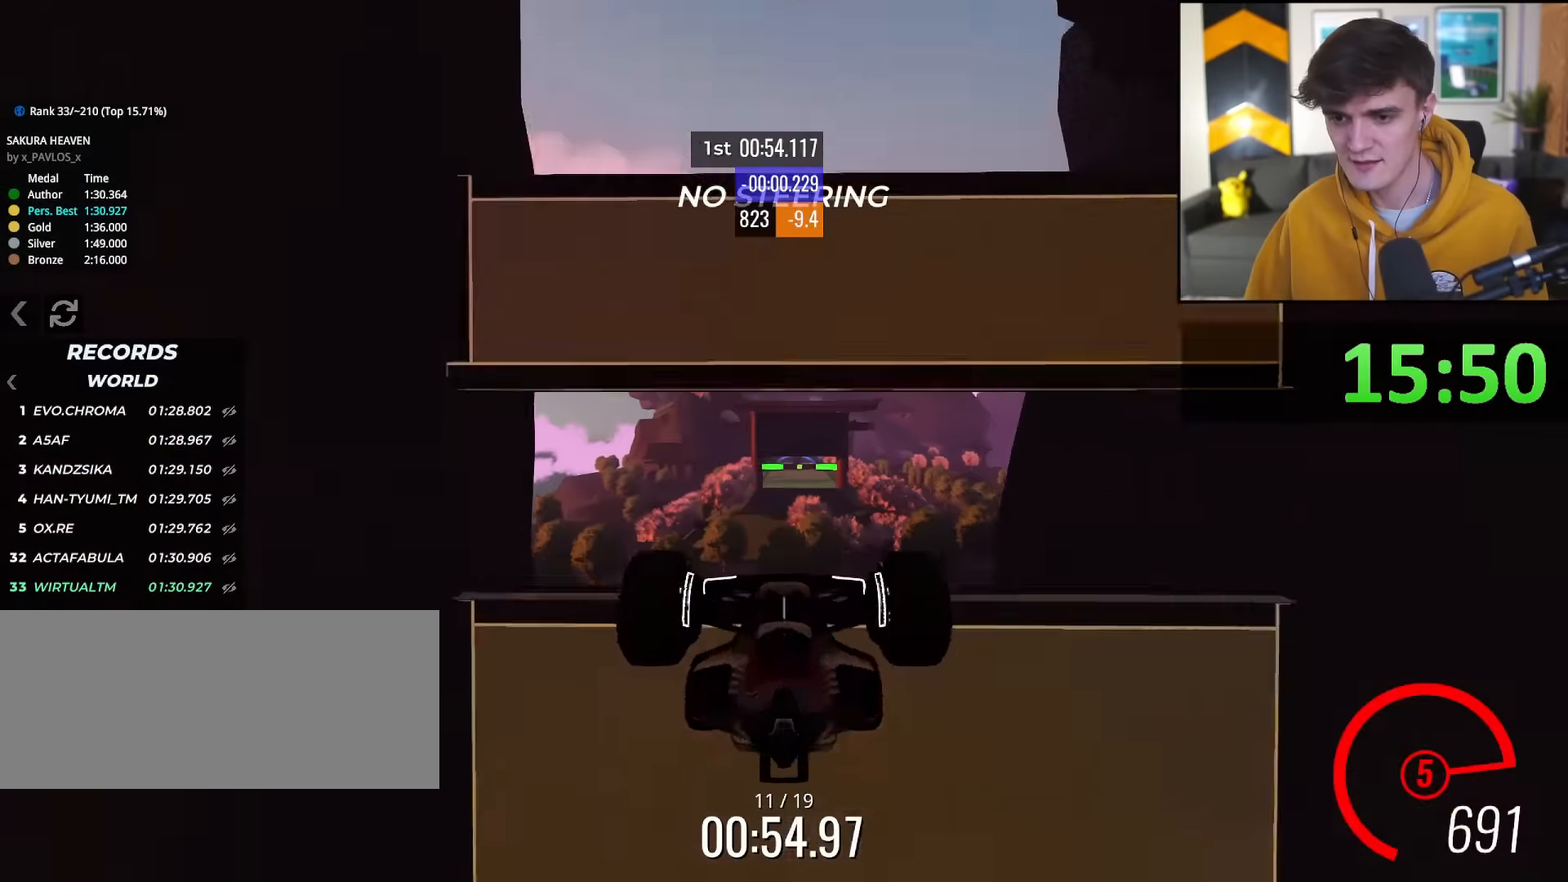
{"keys": ["up"], "events": []}
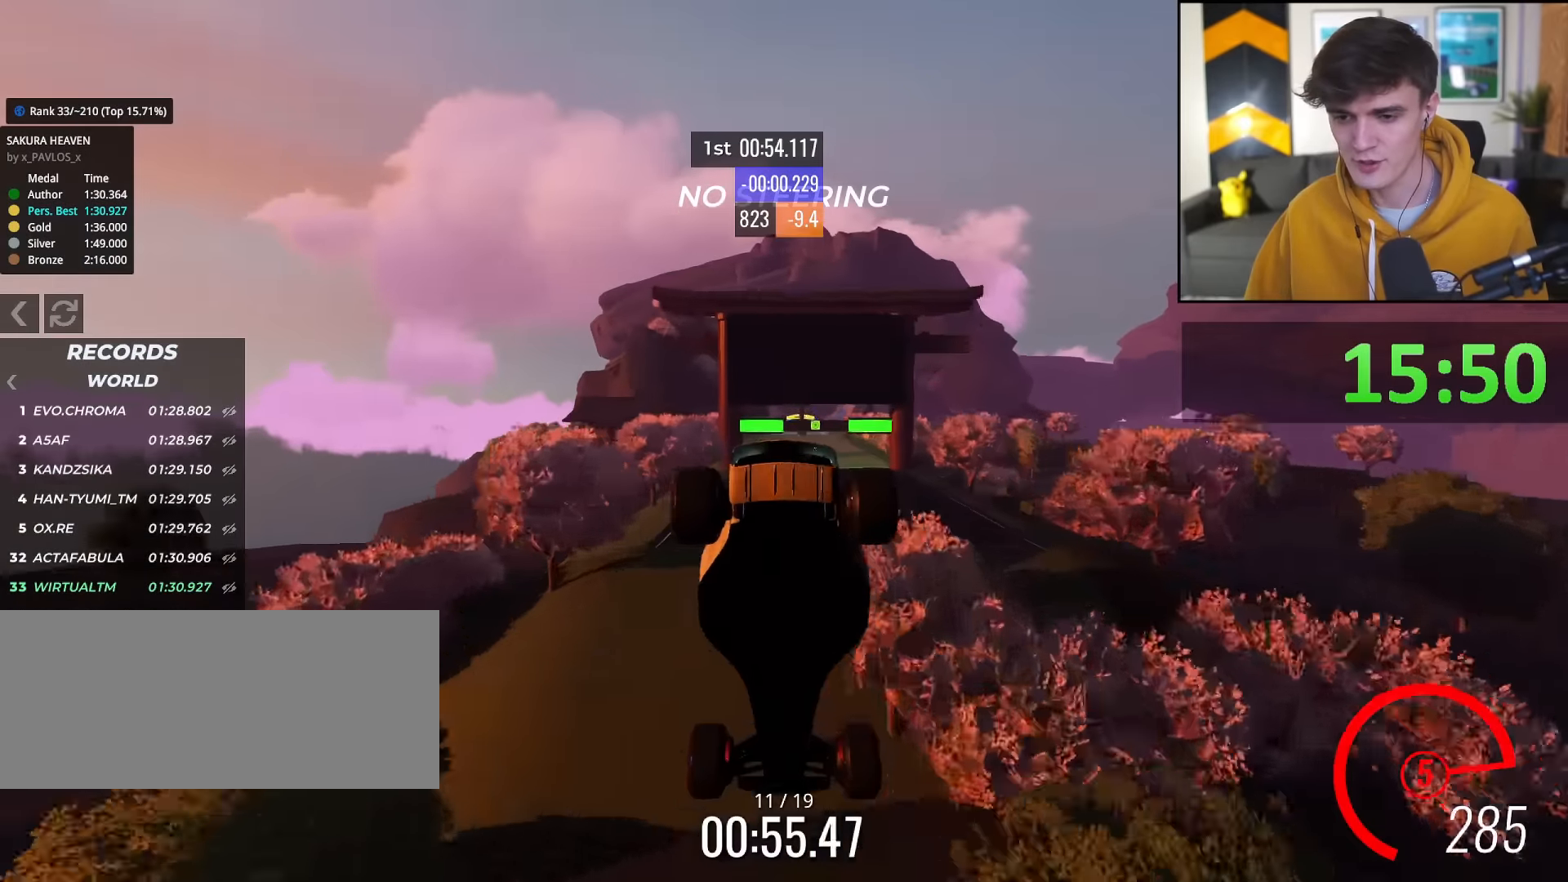
{"keys": ["right", "up"], "events": [[383, "right", "down"]]}
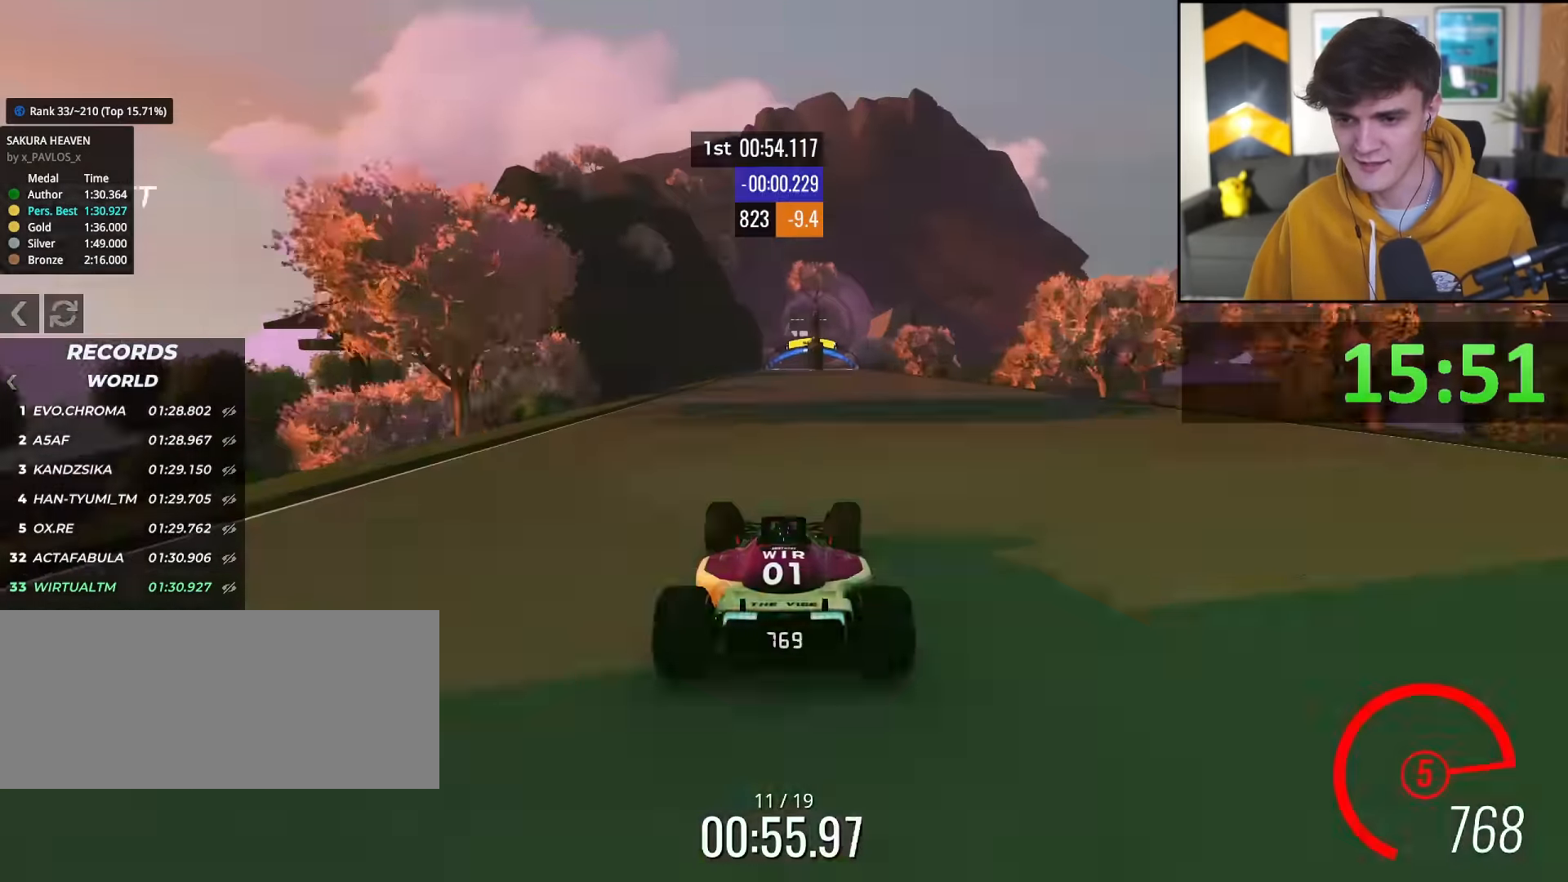
{"keys": ["up"], "events": [[33, "right", "up"], [217, "right", "down"], [367, "right", "up"]]}
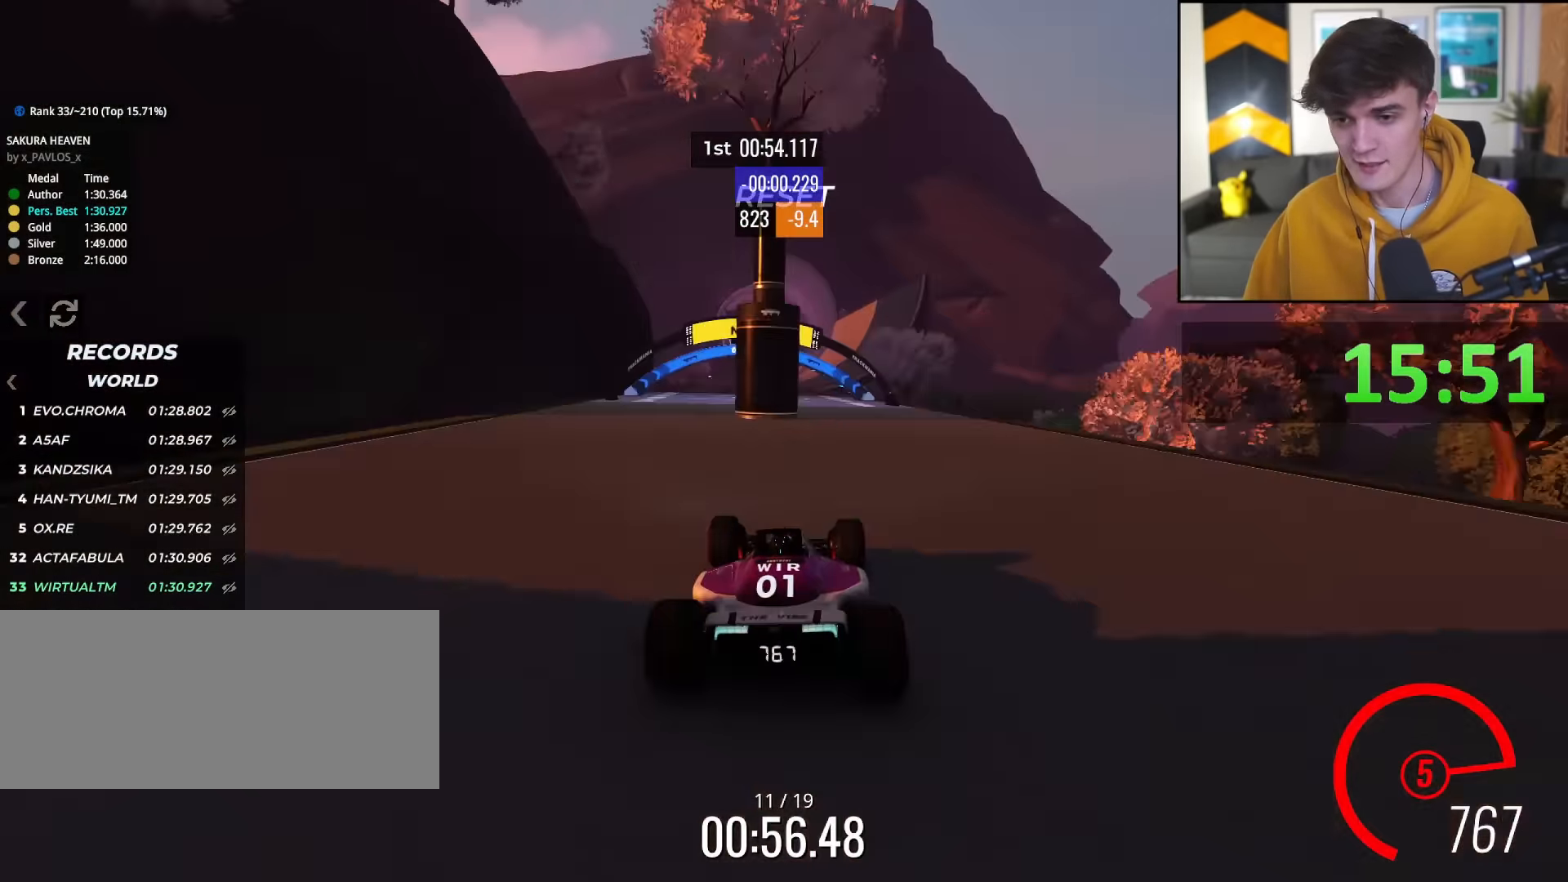
{"keys": ["up"], "events": [[50, "left", "down"], [133, "left", "up"]]}
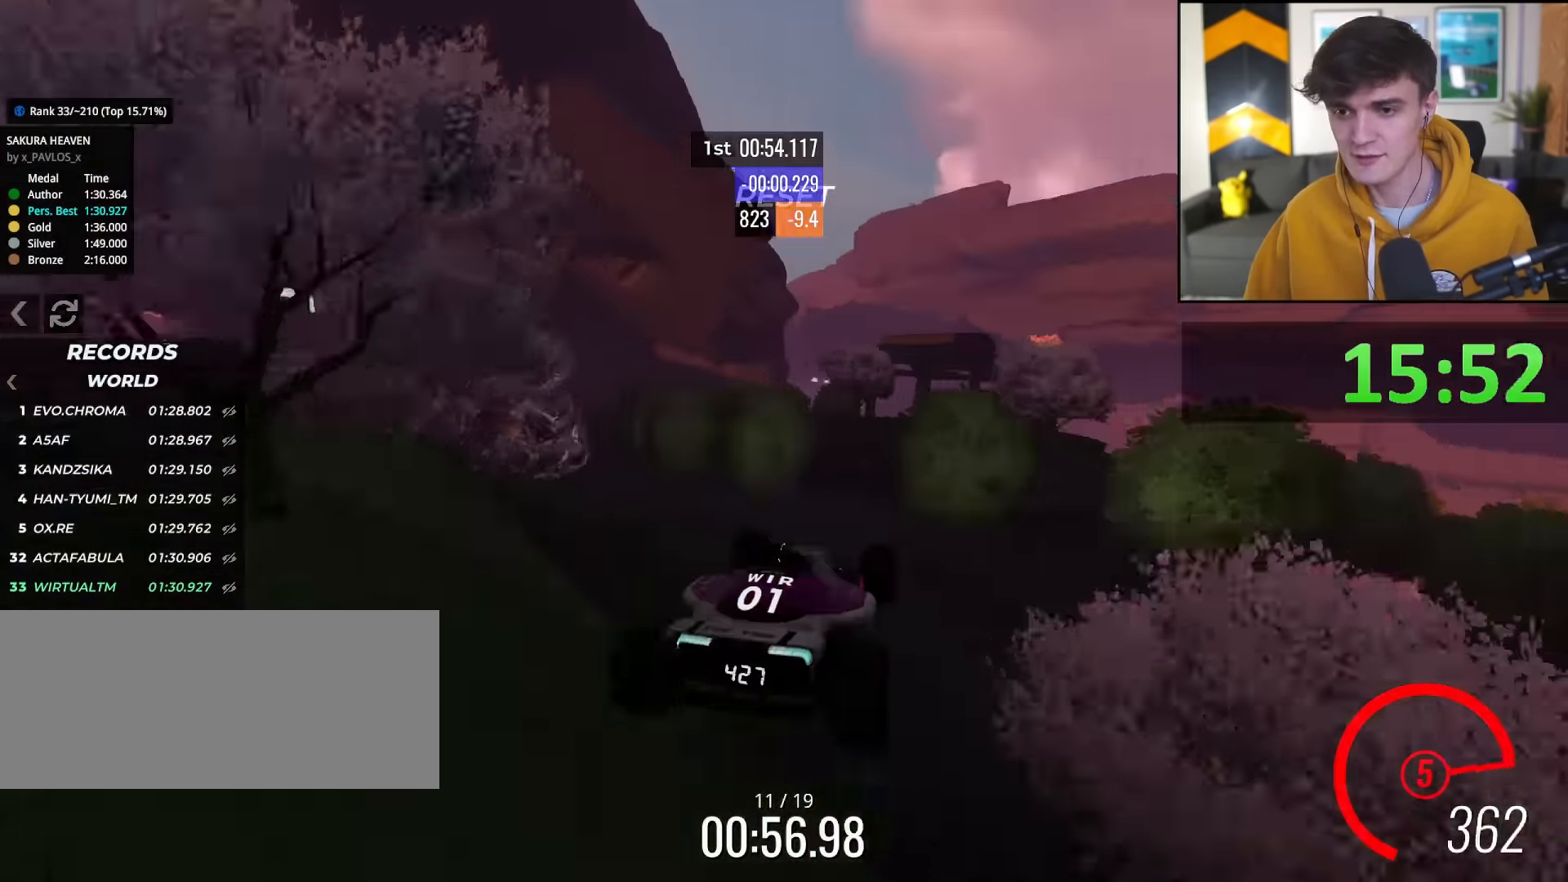
{"keys": ["up"], "events": []}
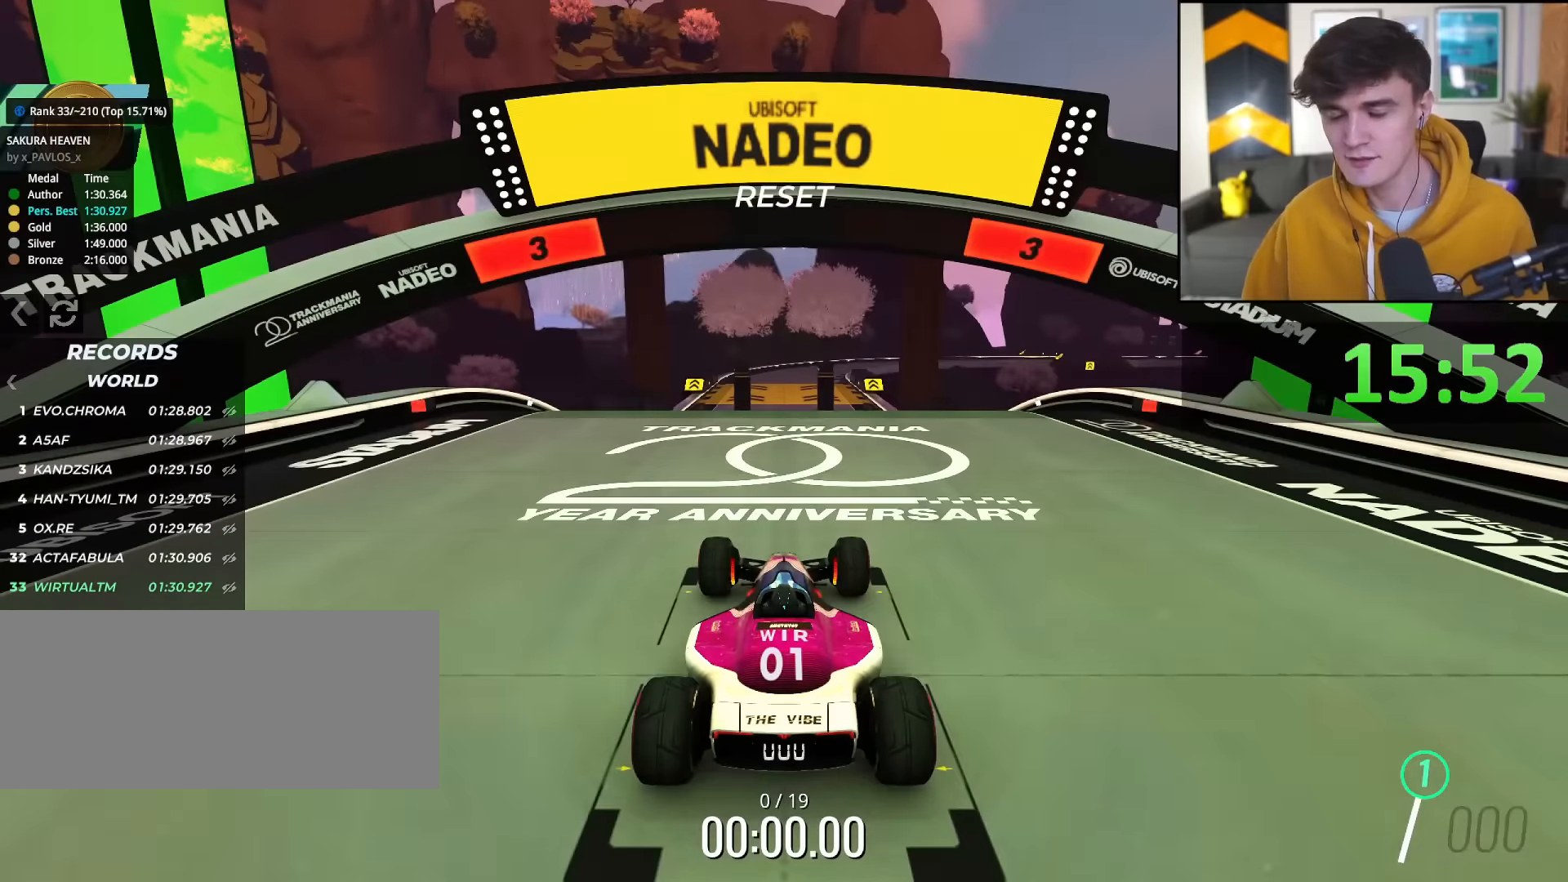
{"keys": ["up"], "events": []}
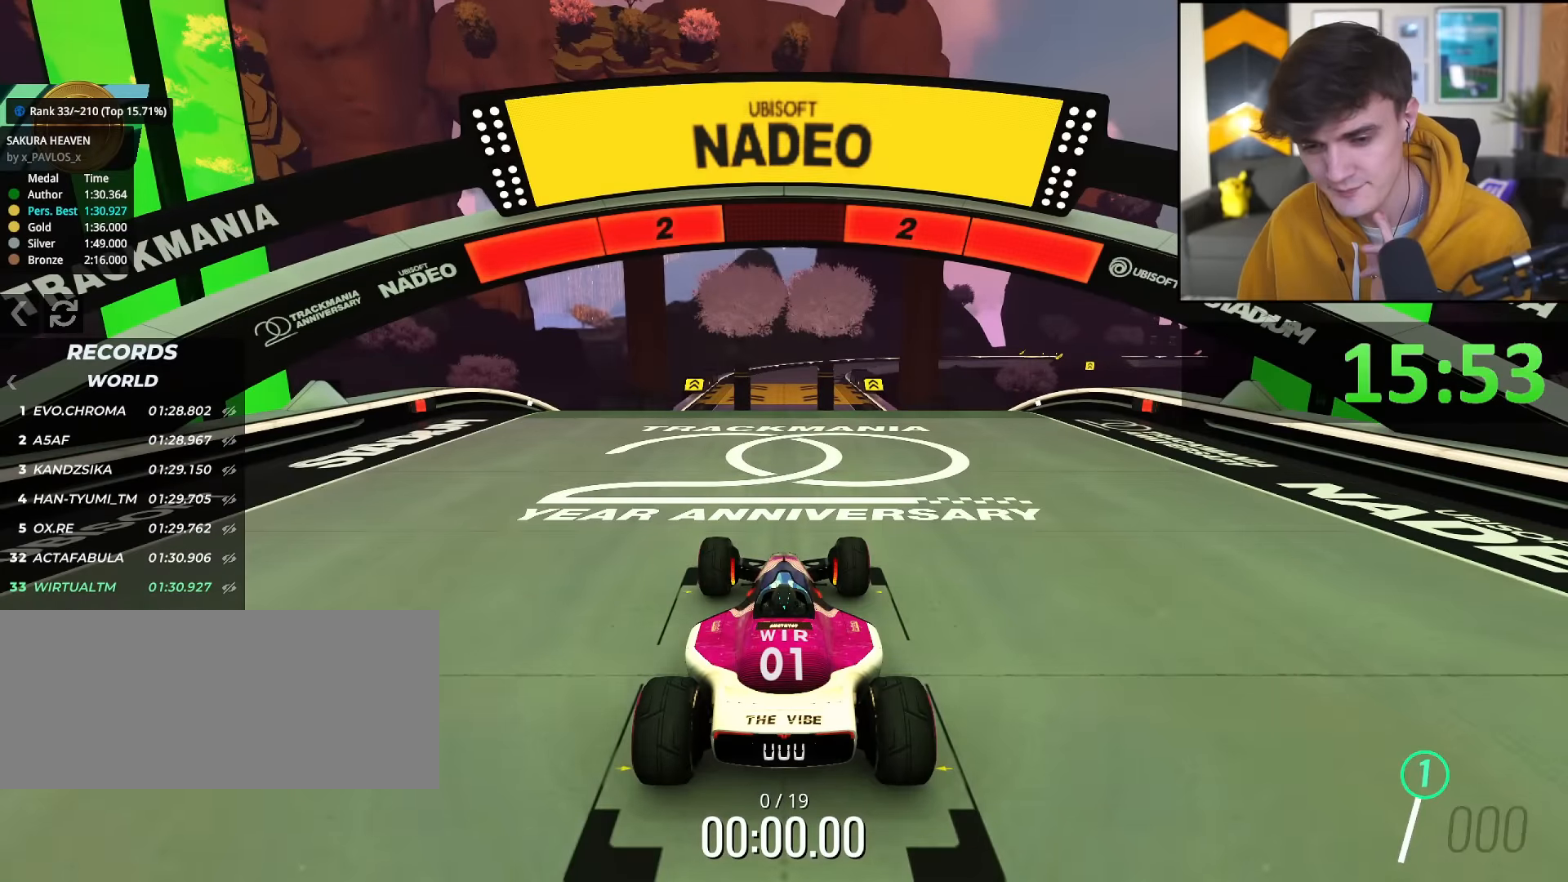
{"keys": ["up"], "events": []}
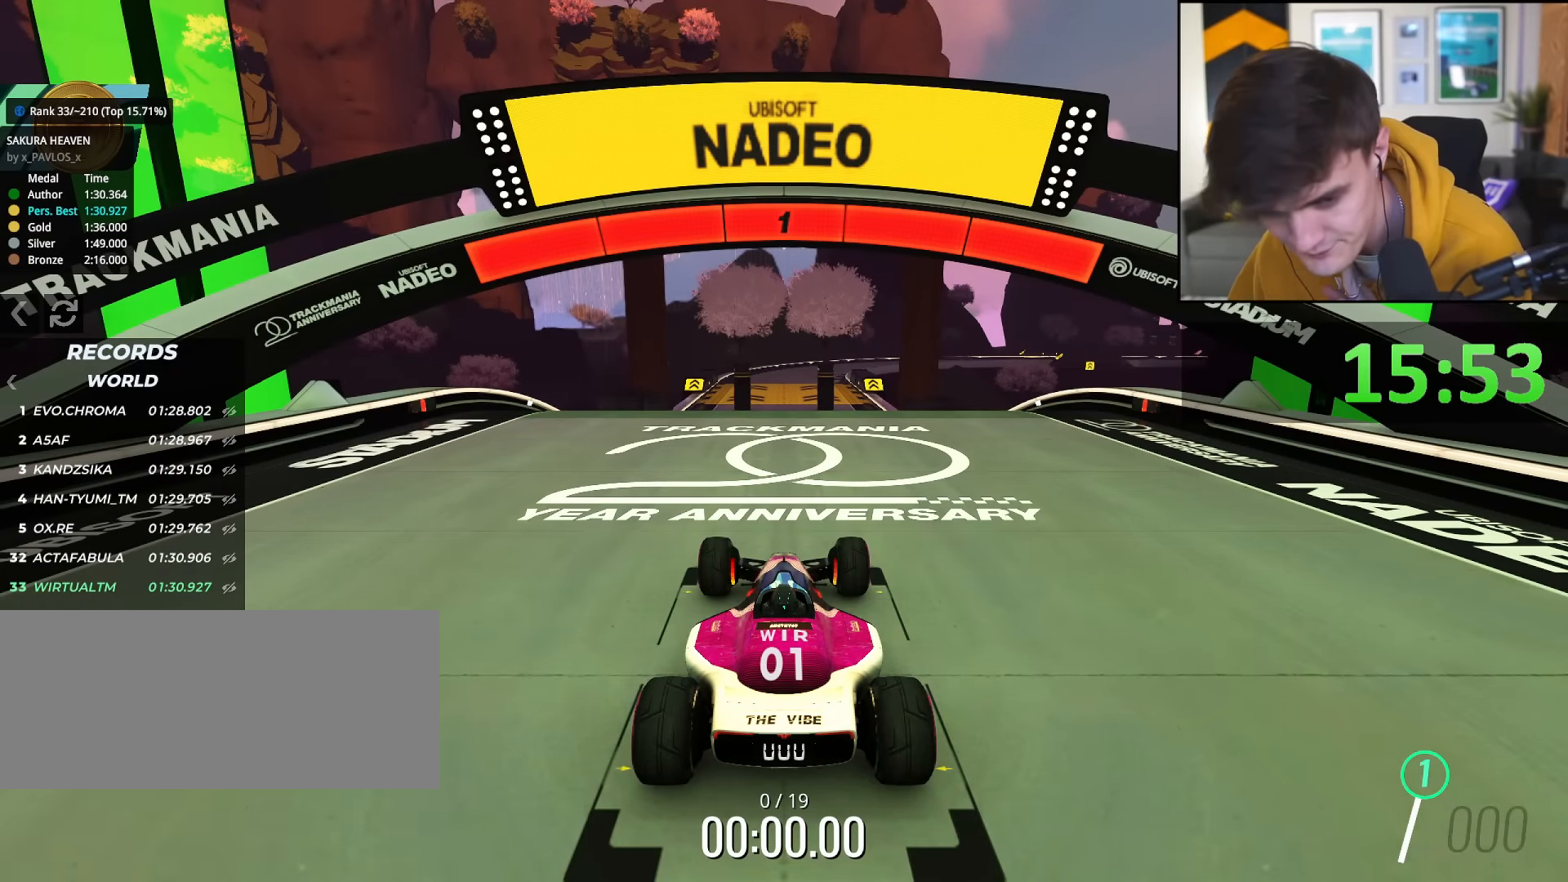
{"keys": ["up"], "events": []}
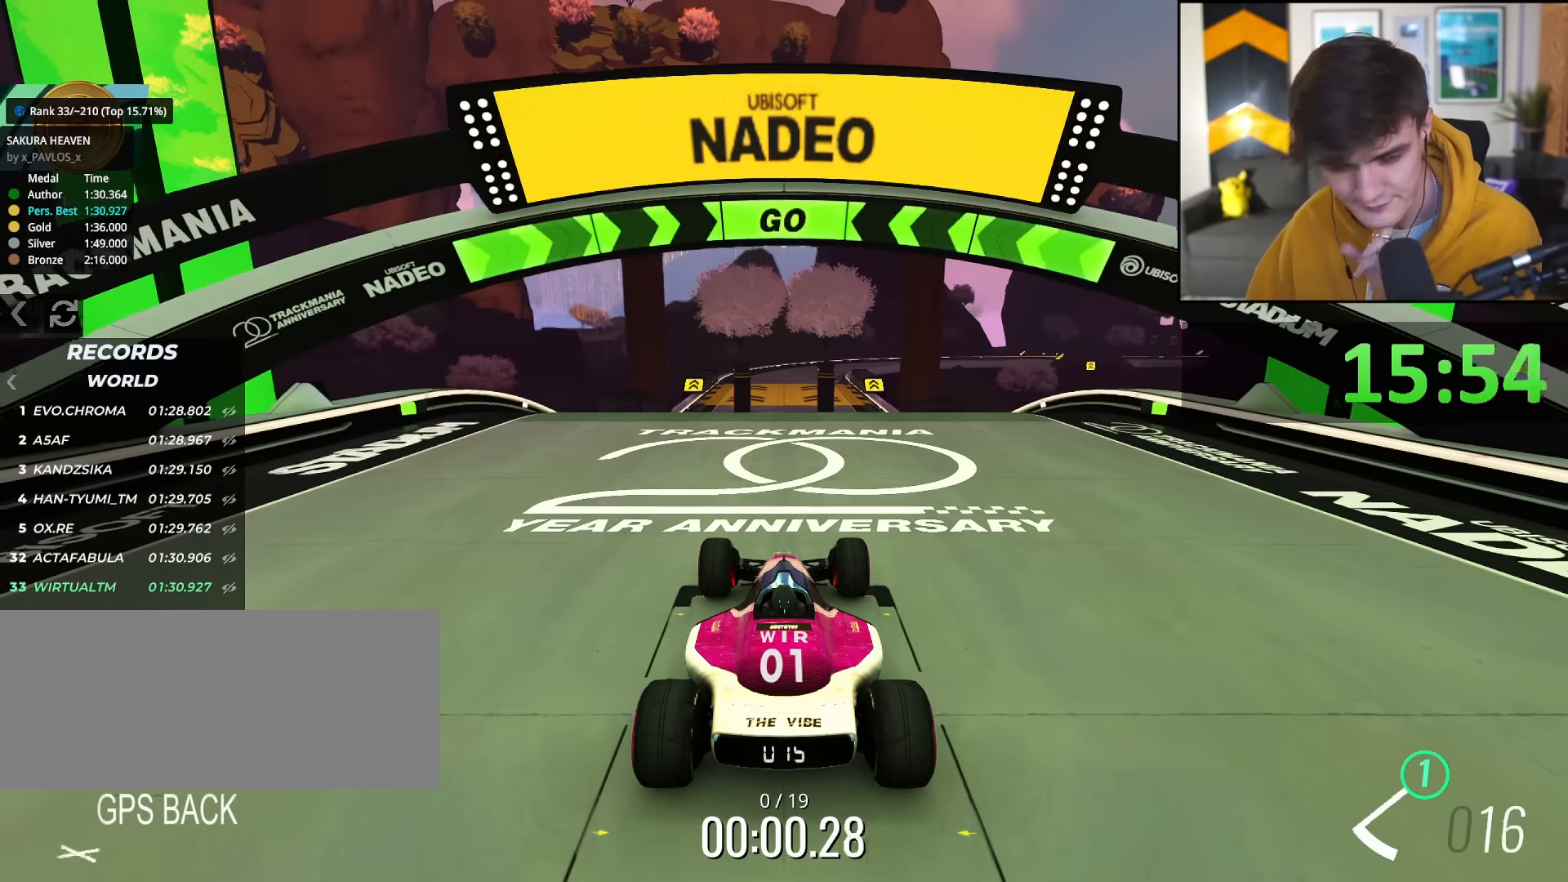
{"keys": ["up"], "events": []}
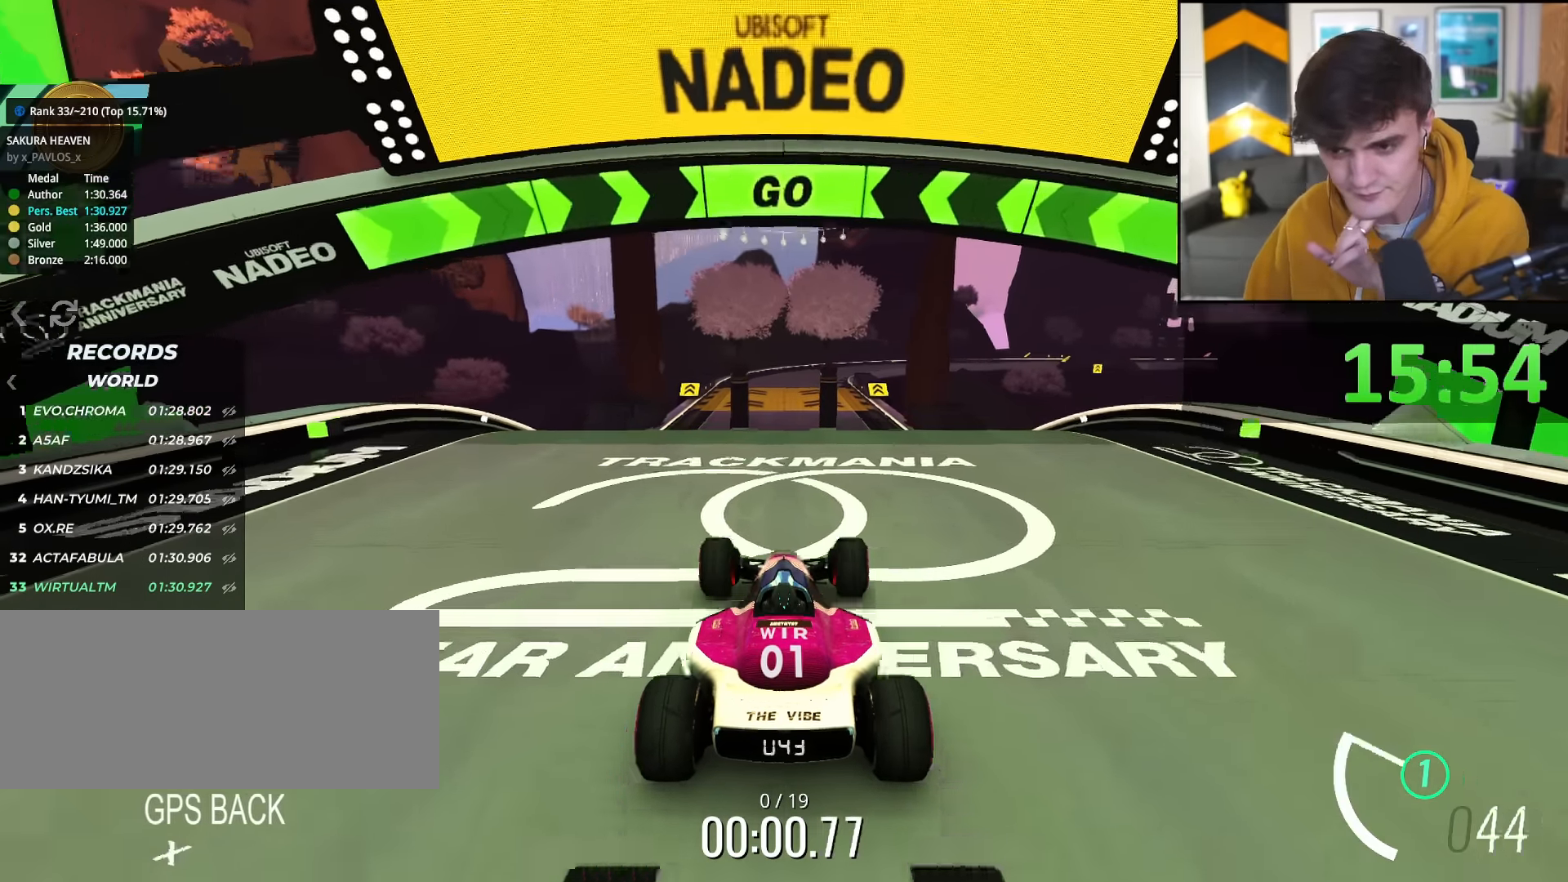
{"keys": ["up"], "events": []}
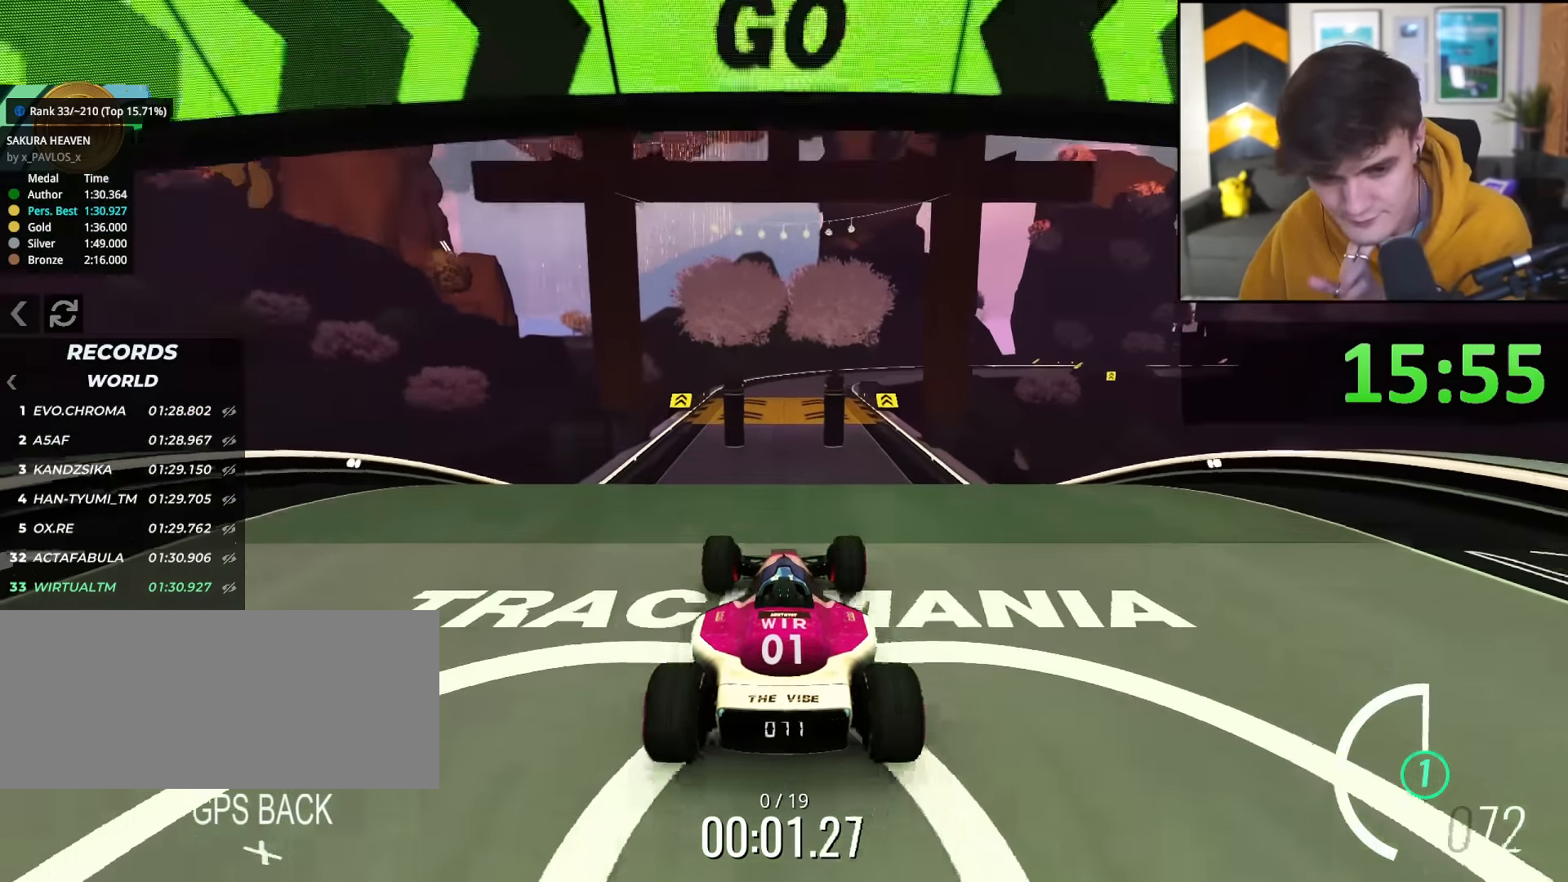
{"keys": ["up"], "events": []}
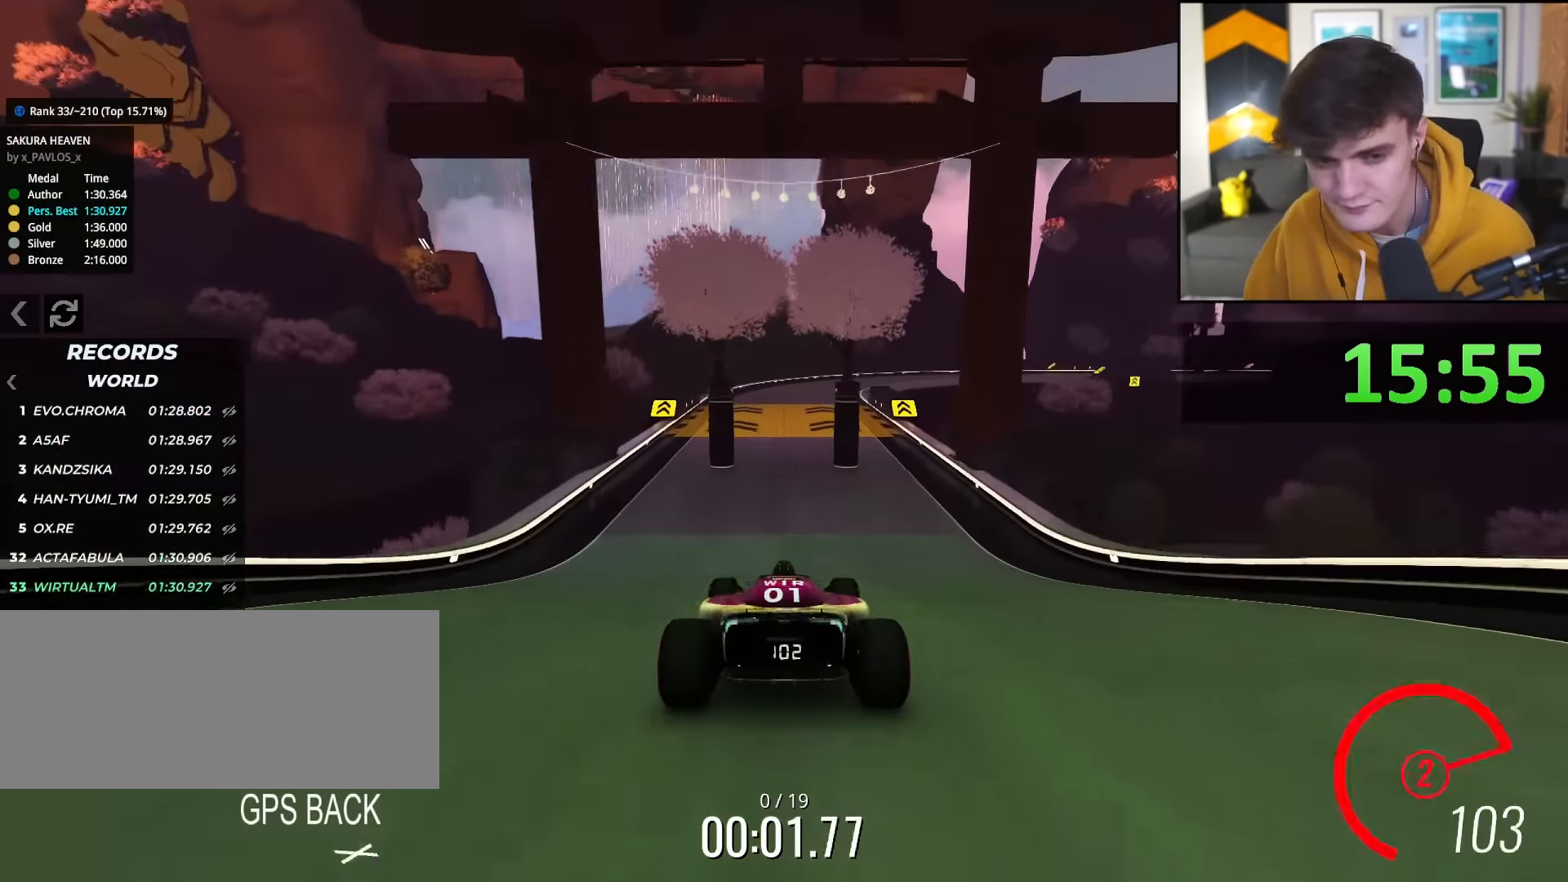
{"keys": ["up"], "events": []}
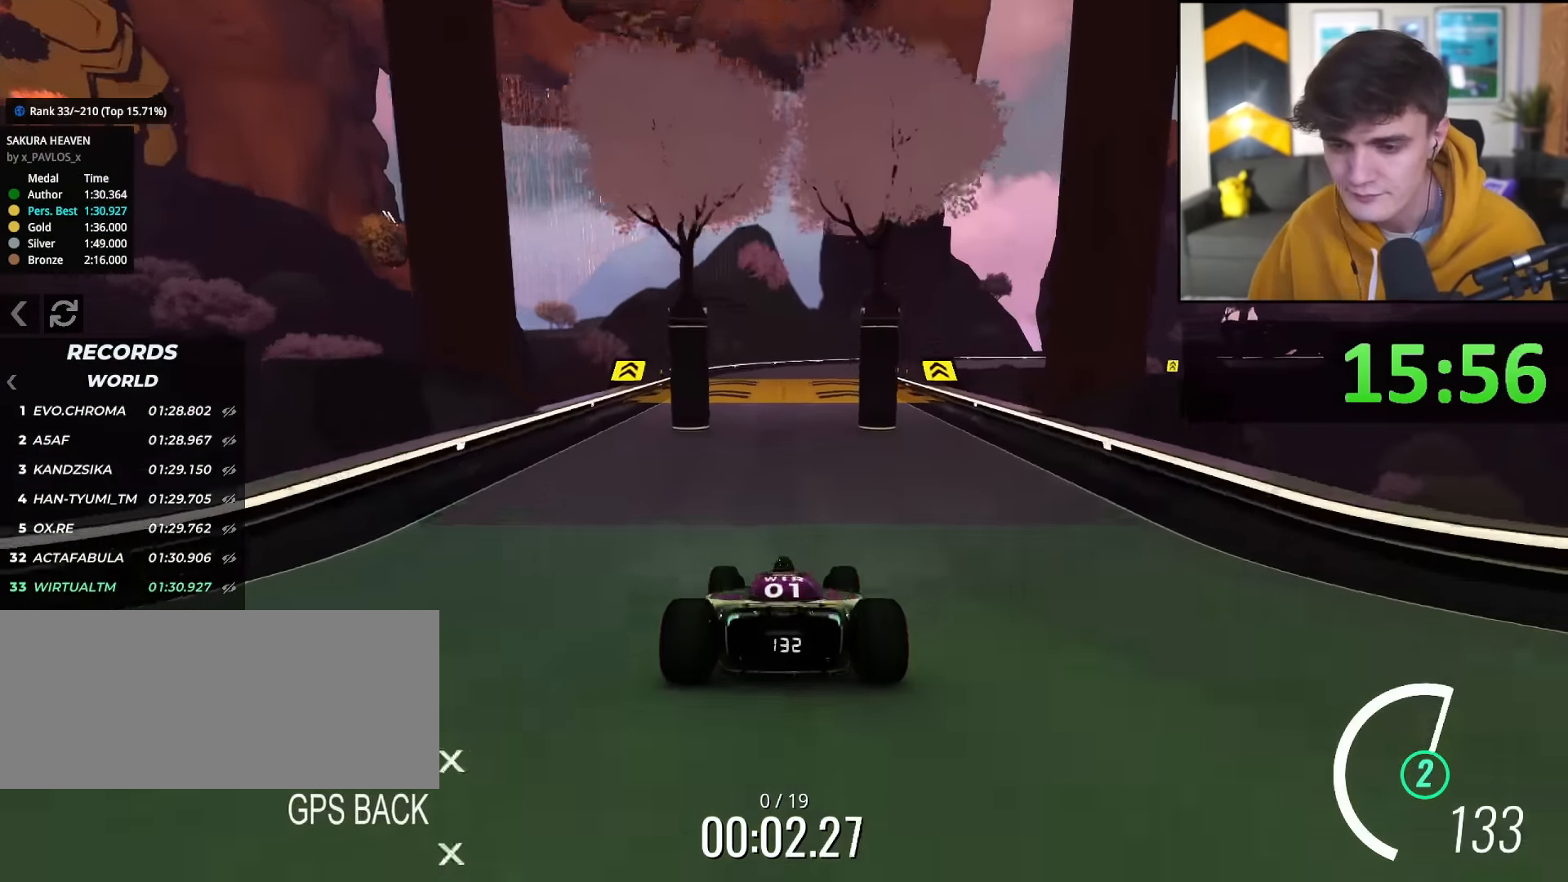
{"keys": ["up"], "events": []}
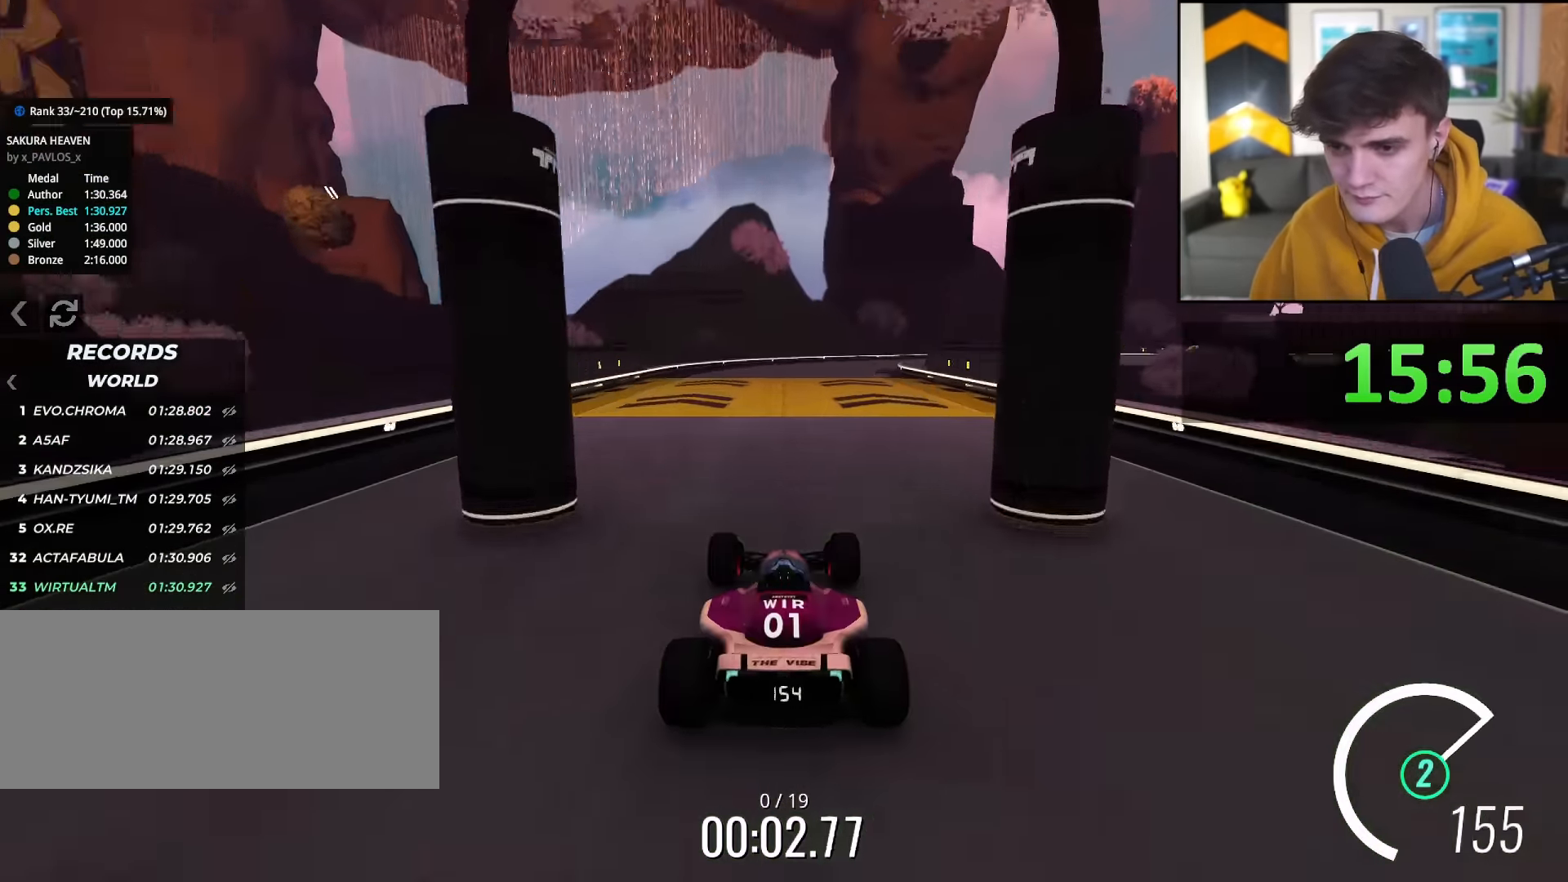
{"keys": ["right", "up"], "events": [[67, "right", "down"], [117, "right", "up"], [434, "right", "down"]]}
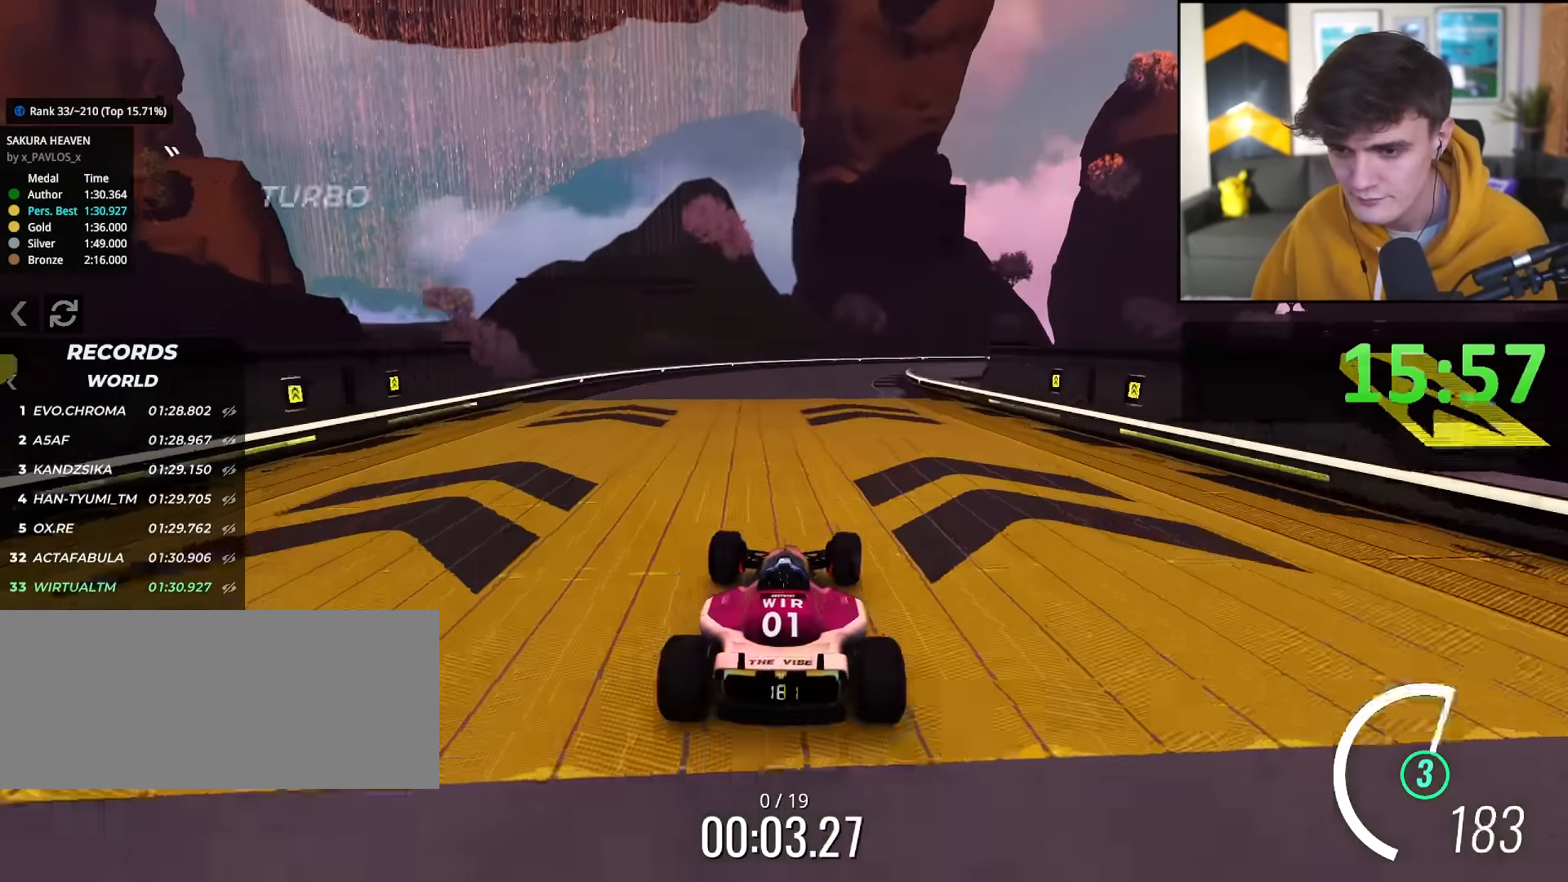
{"keys": ["up"], "events": [[33, "right", "up"], [317, "right", "down"], [501, "right", "up"]]}
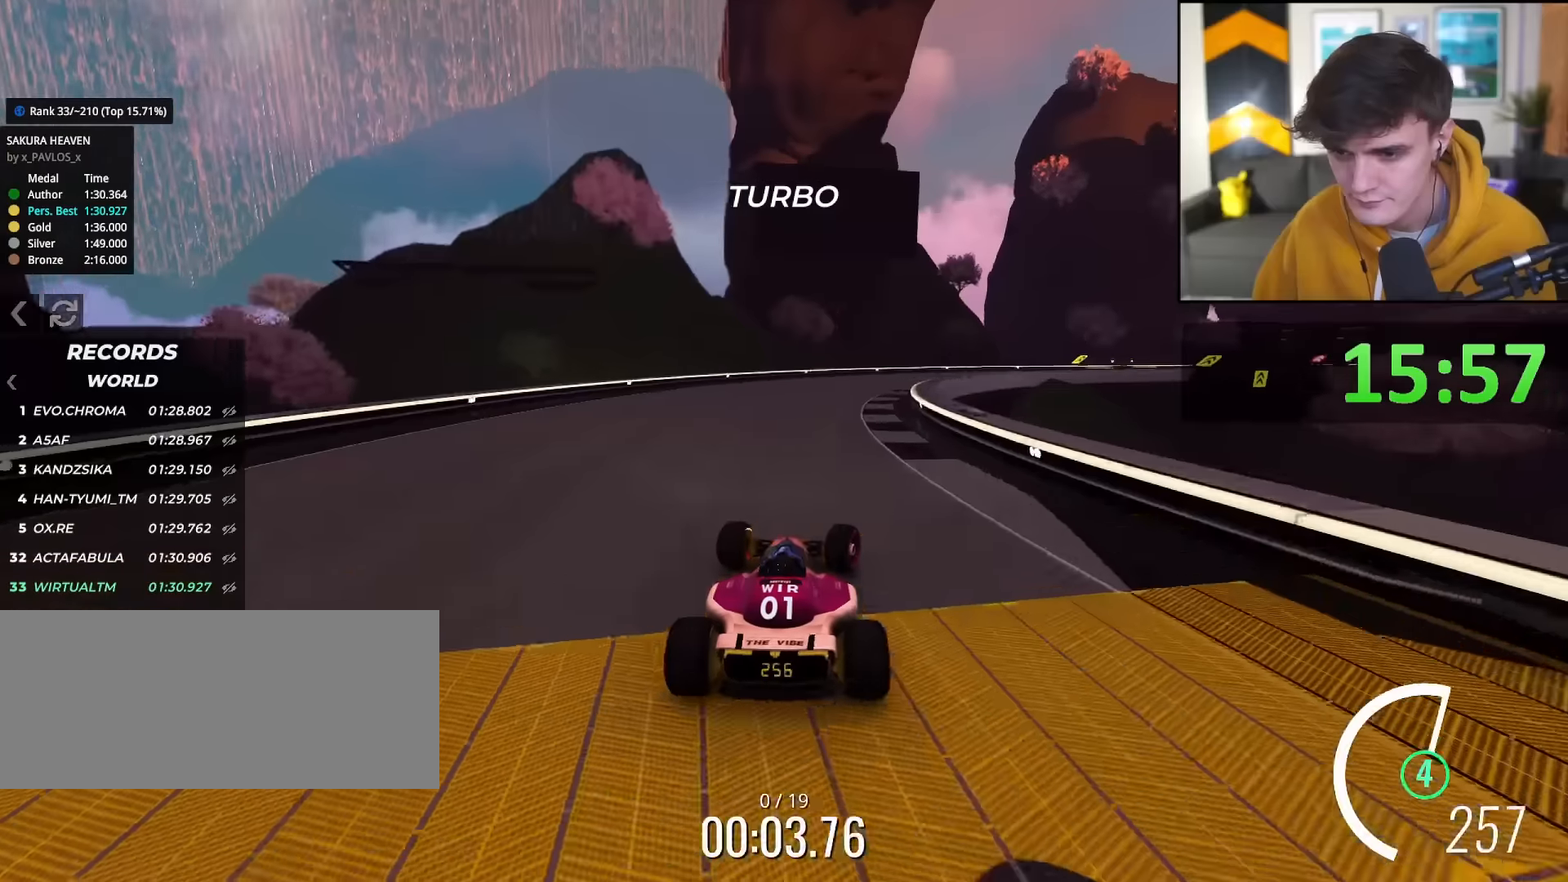
{"keys": ["right", "up"], "events": [[50, "right", "down"]]}
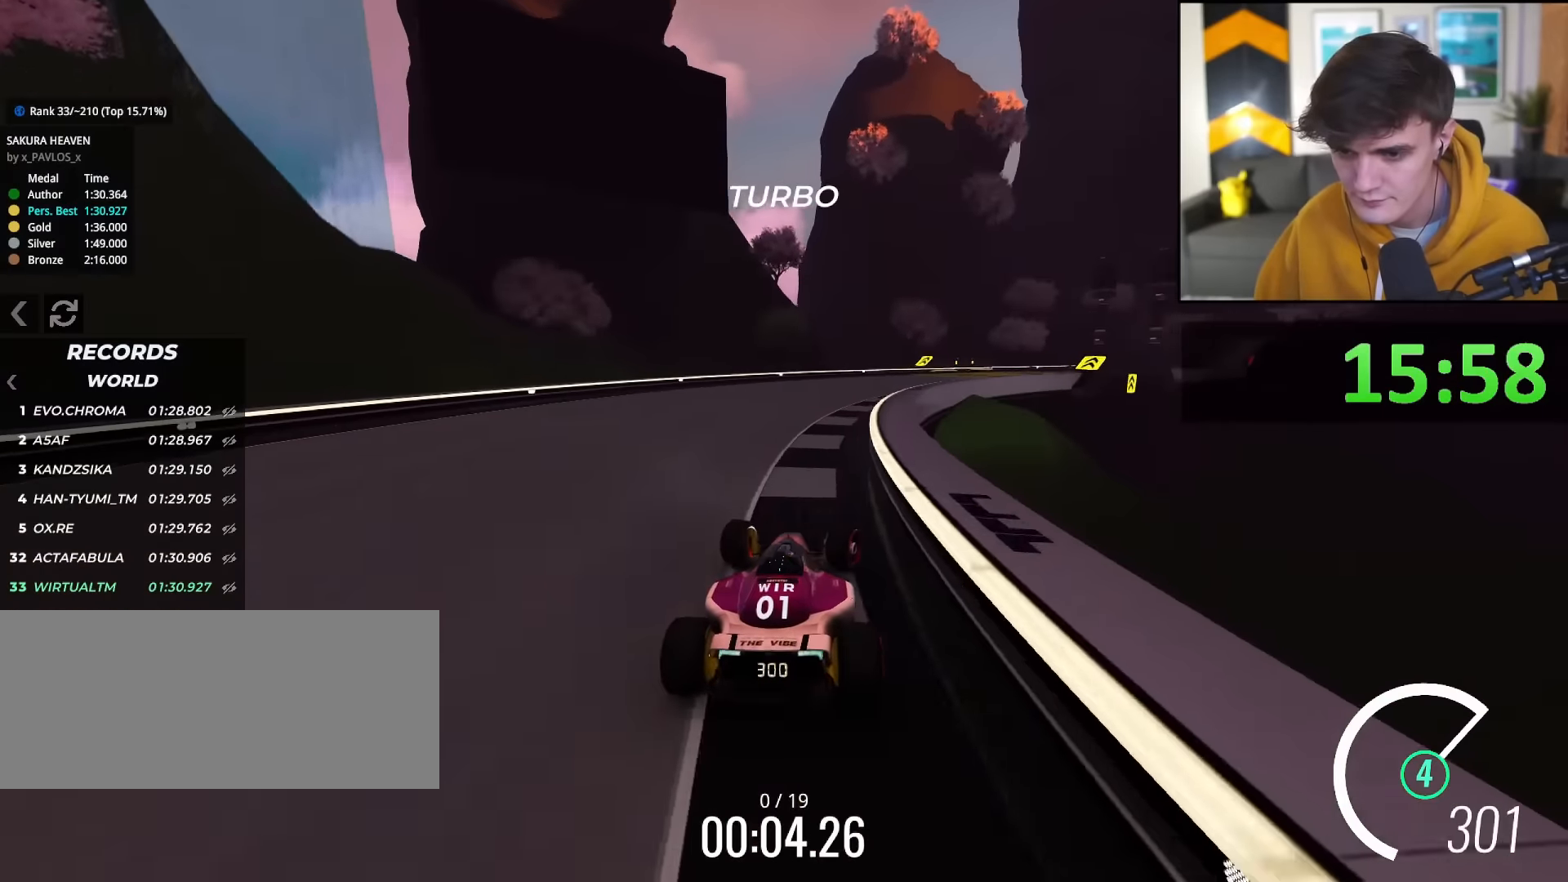
{"keys": ["right", "up"], "events": []}
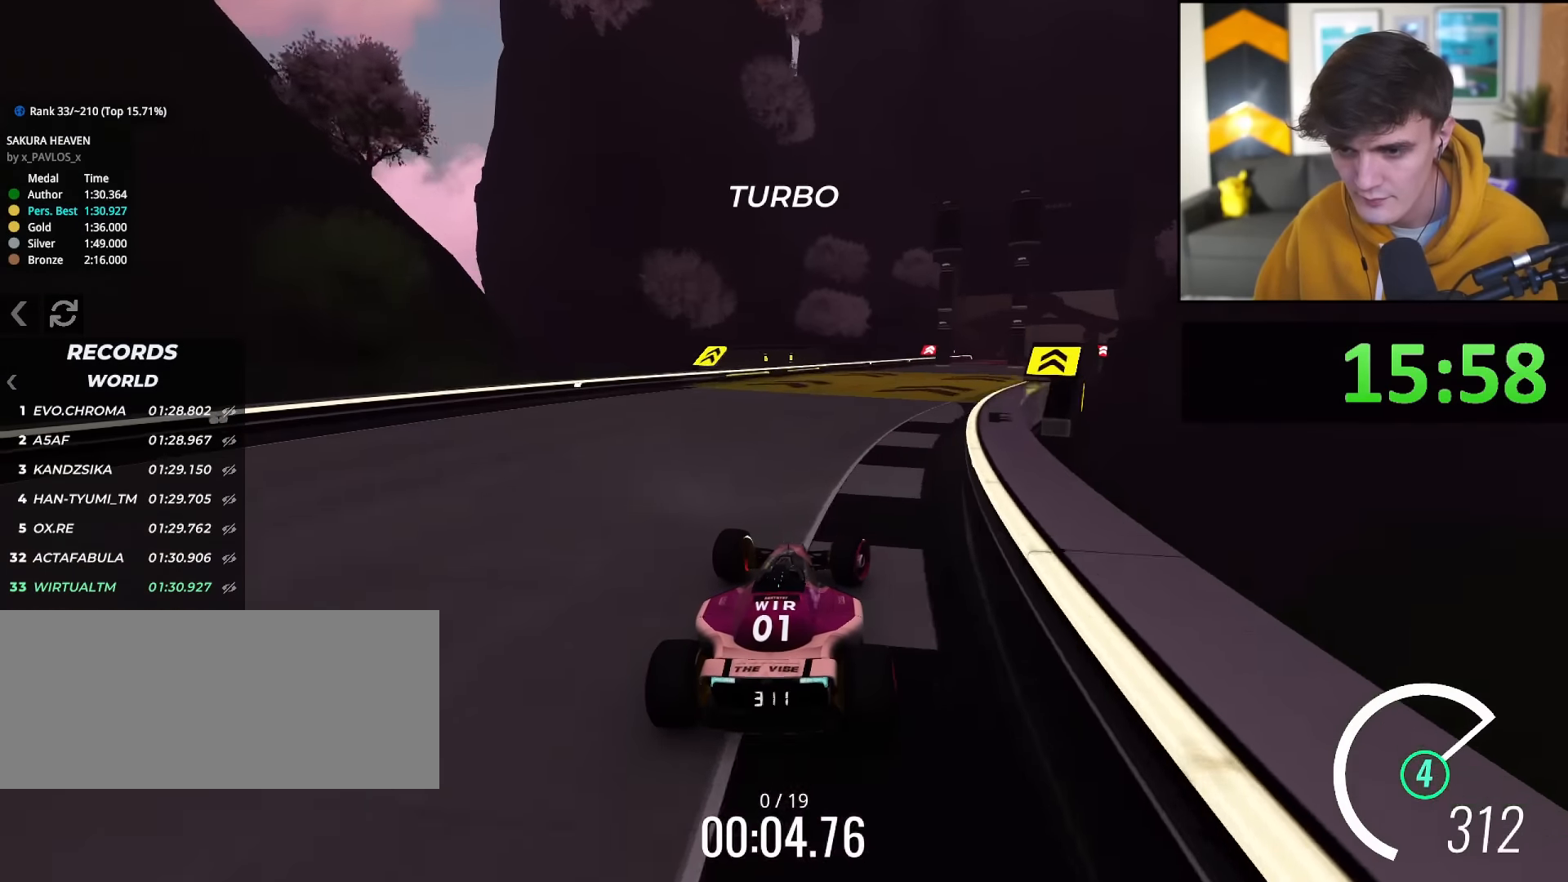
{"keys": ["right", "up"], "events": [[367, "right", "up"], [500, "right", "down"]]}
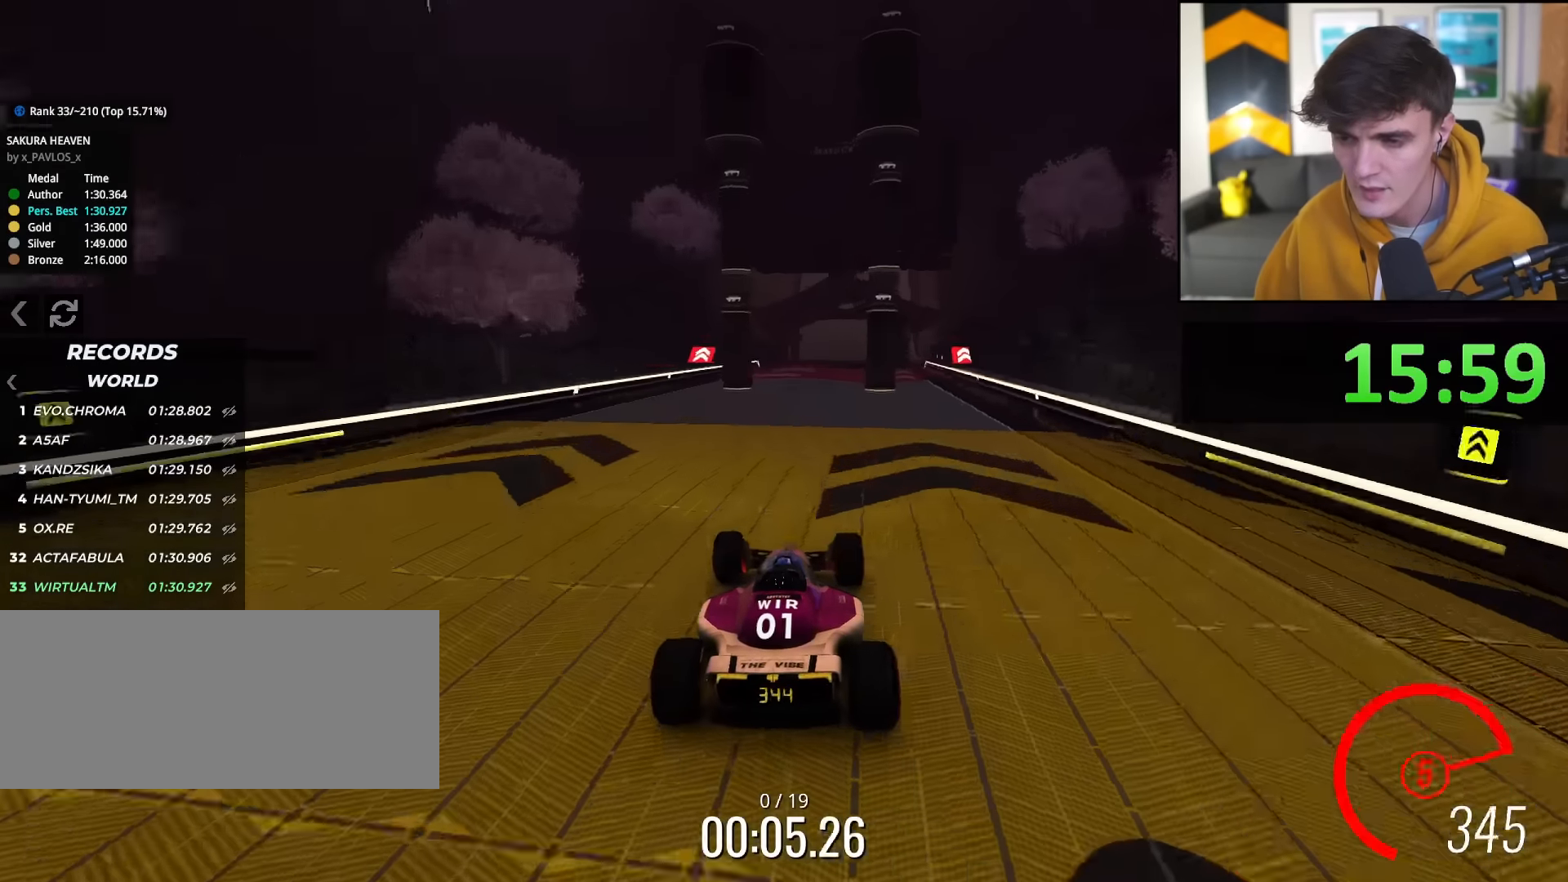
{"keys": ["up"], "events": [[100, "right", "up"]]}
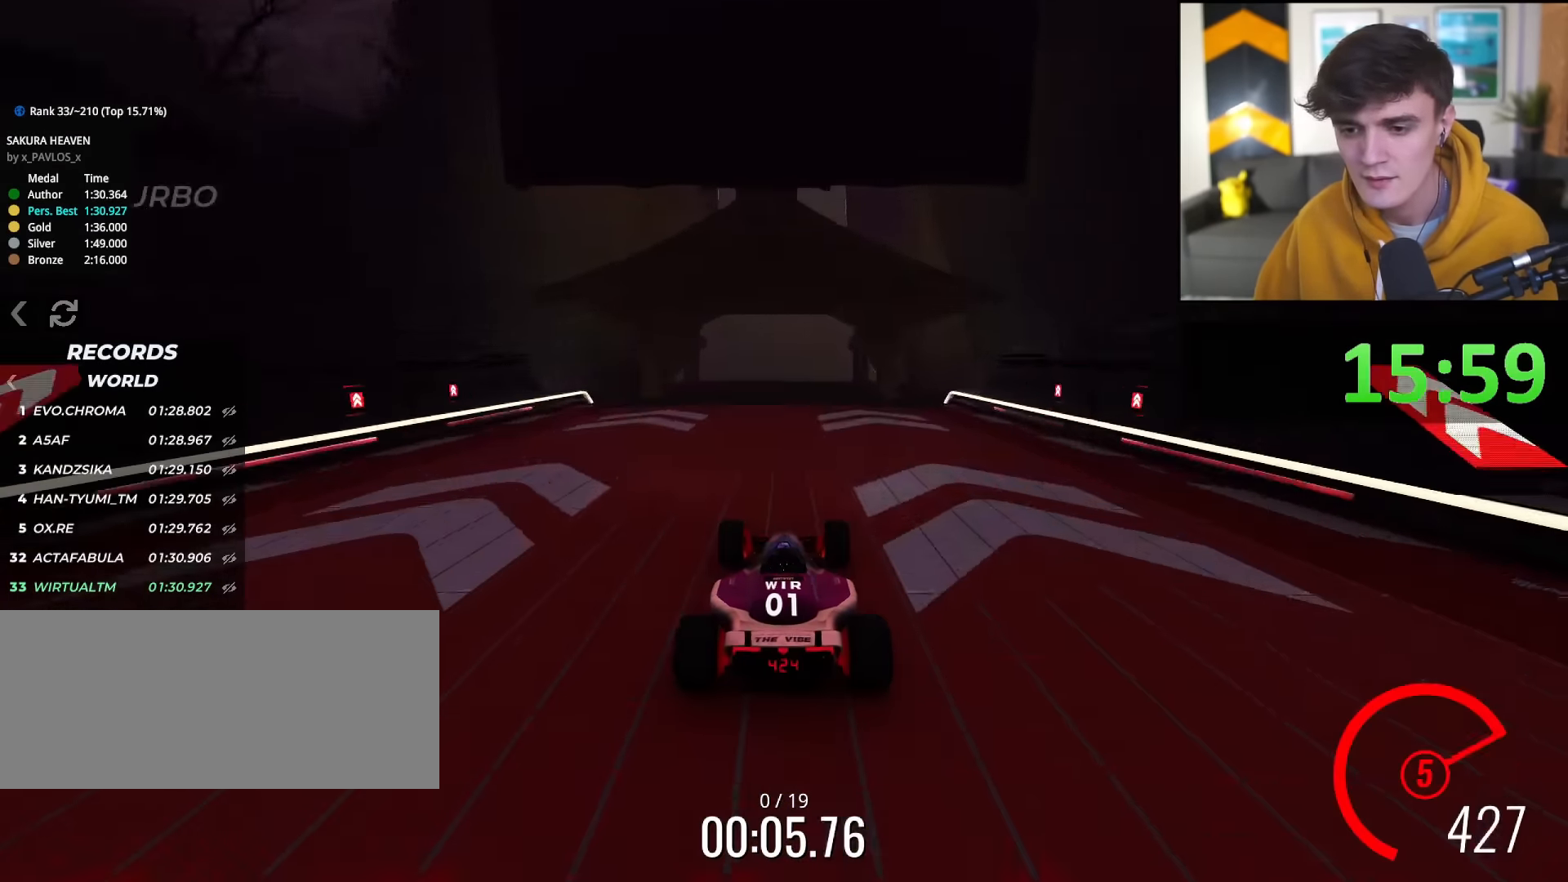
{"keys": ["up"], "events": []}
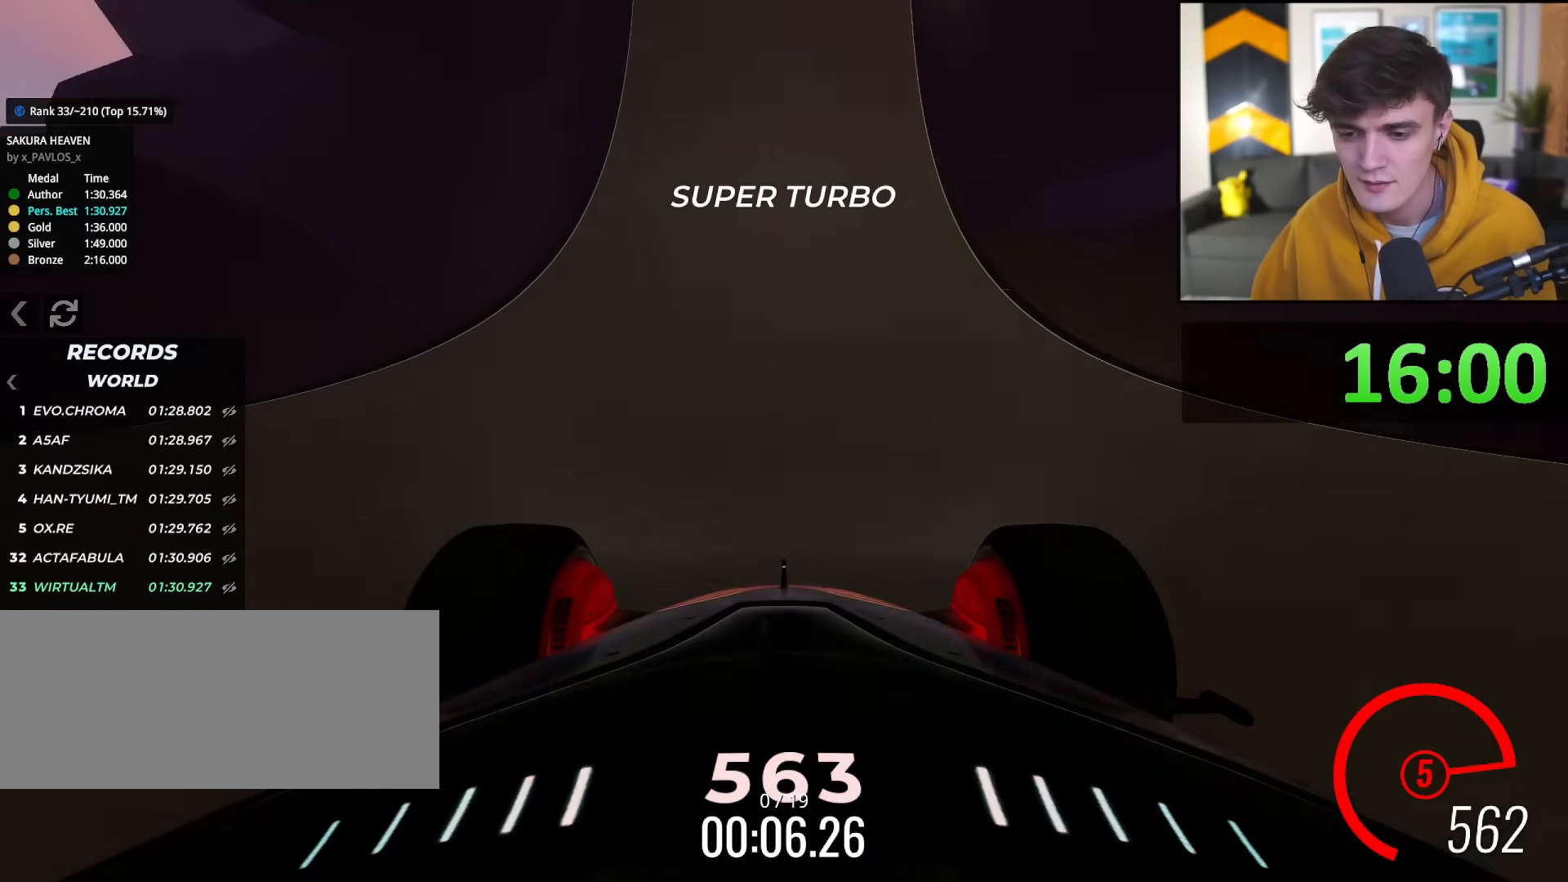
{"keys": ["up"], "events": []}
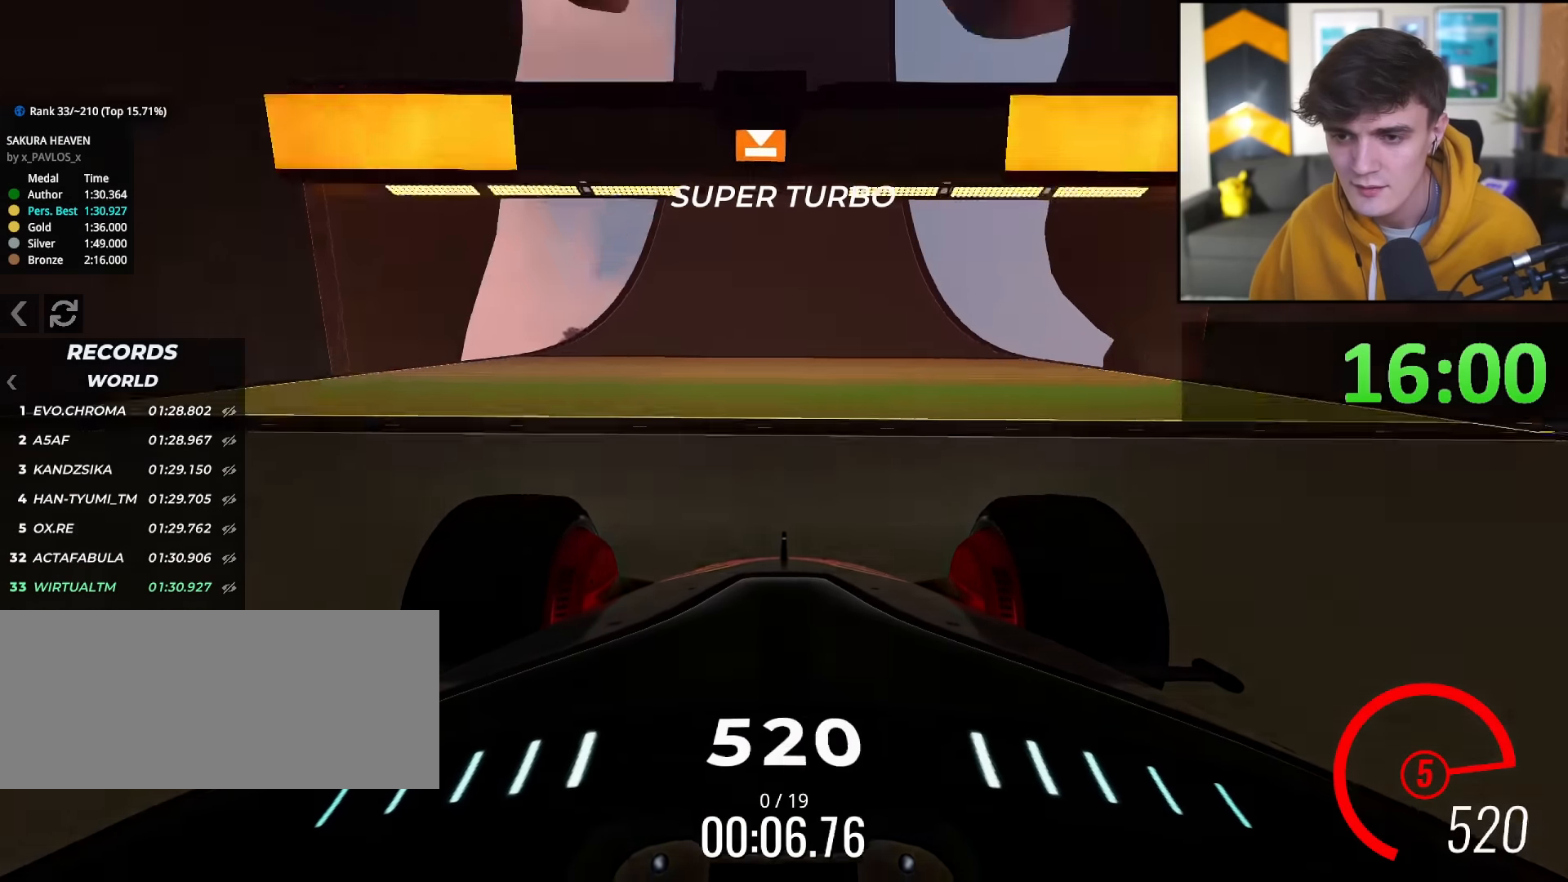
{"keys": ["up"], "events": []}
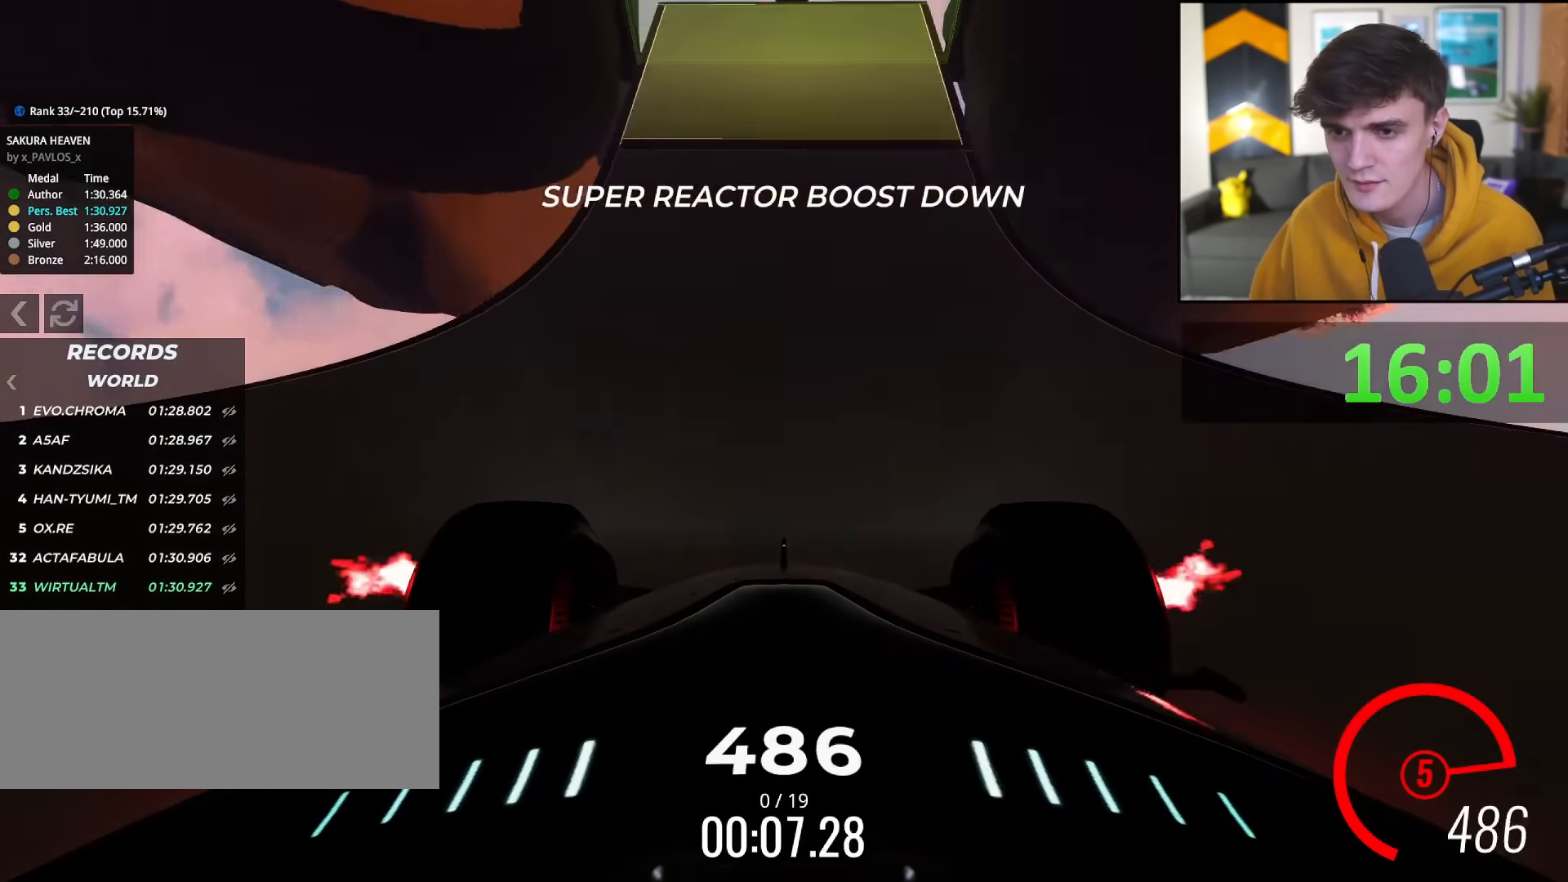
{"keys": ["up"], "events": []}
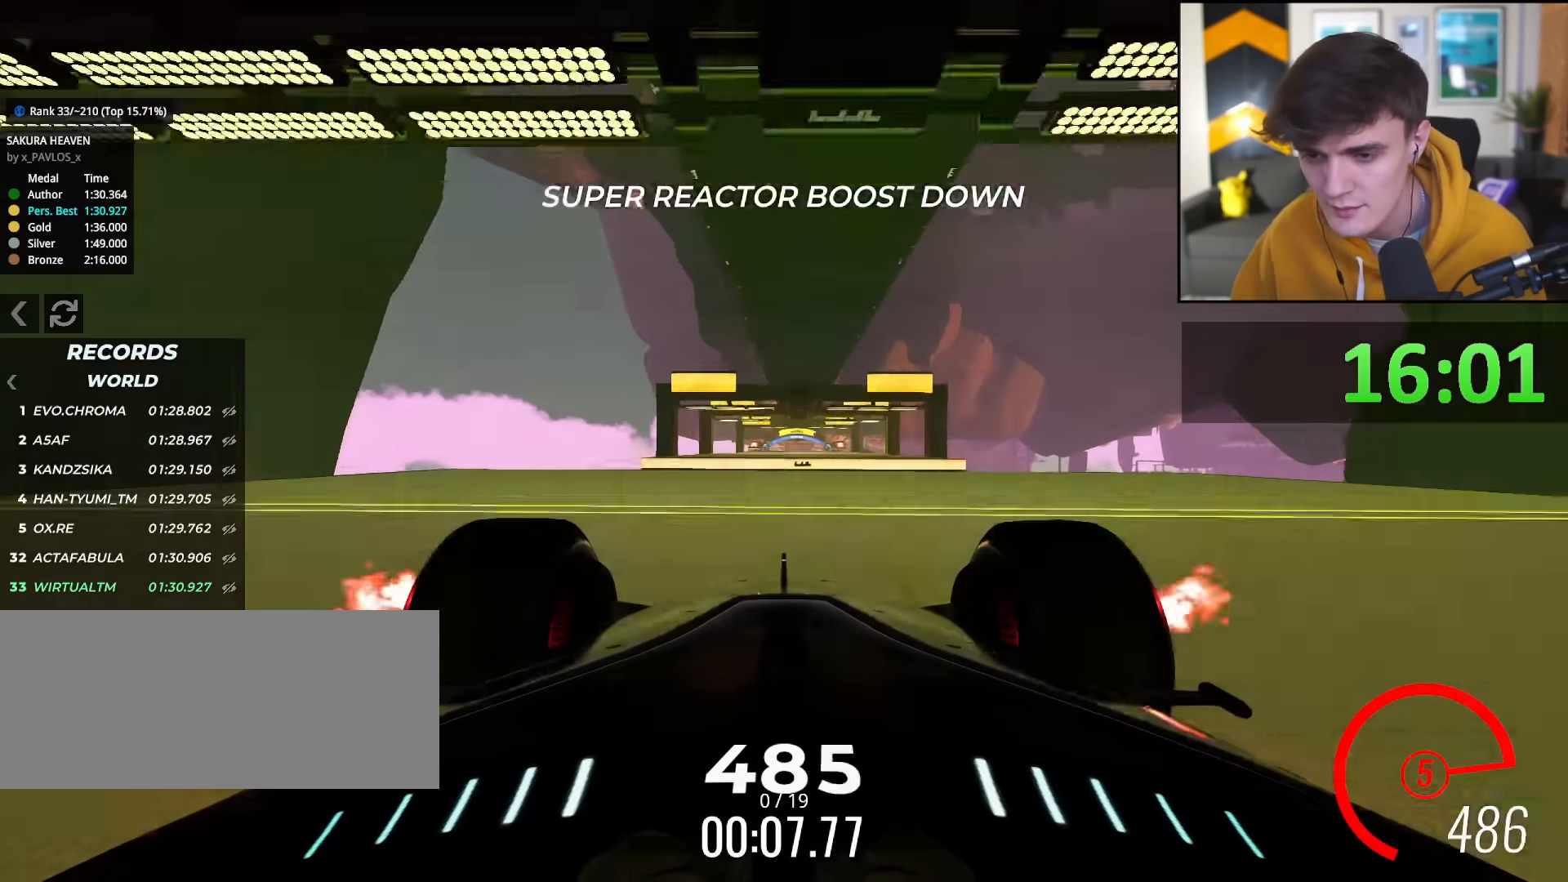
{"keys": ["up"], "events": []}
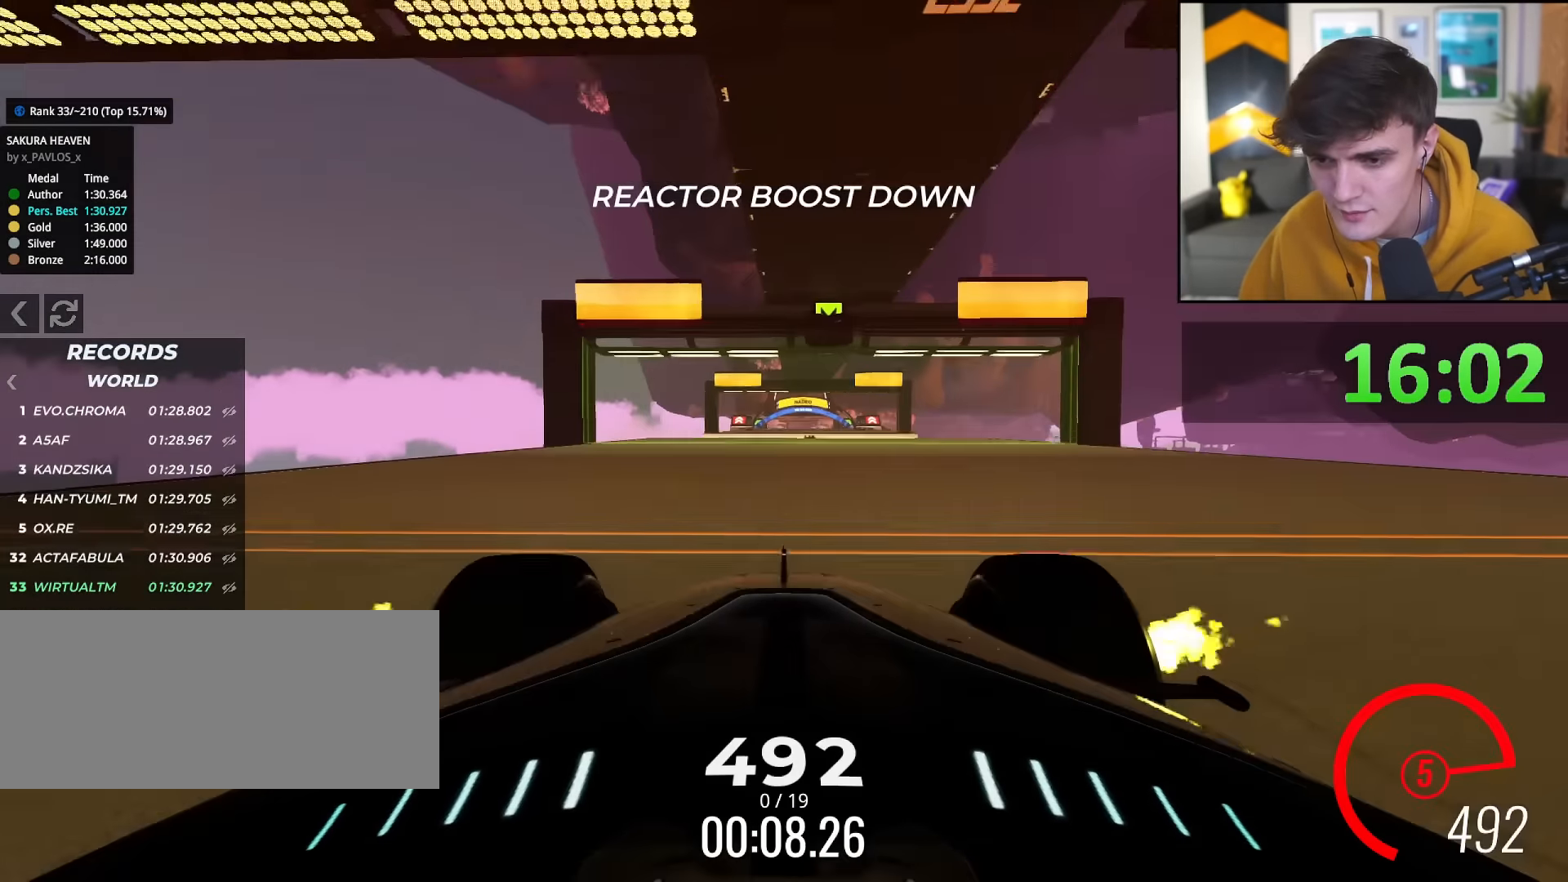
{"keys": ["up"], "events": []}
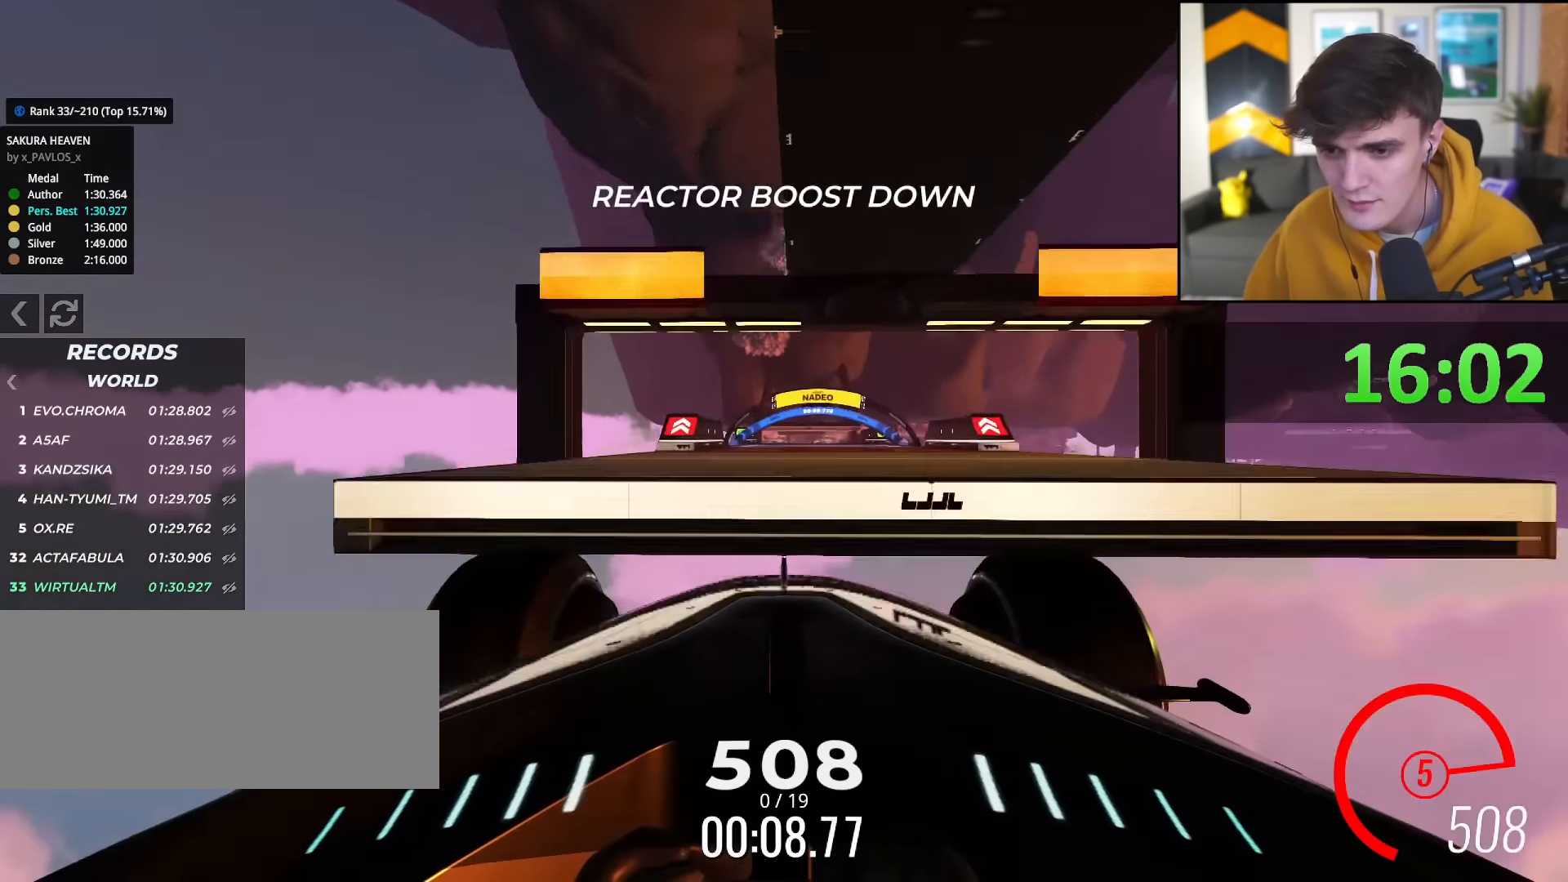
{"keys": ["up"], "events": []}
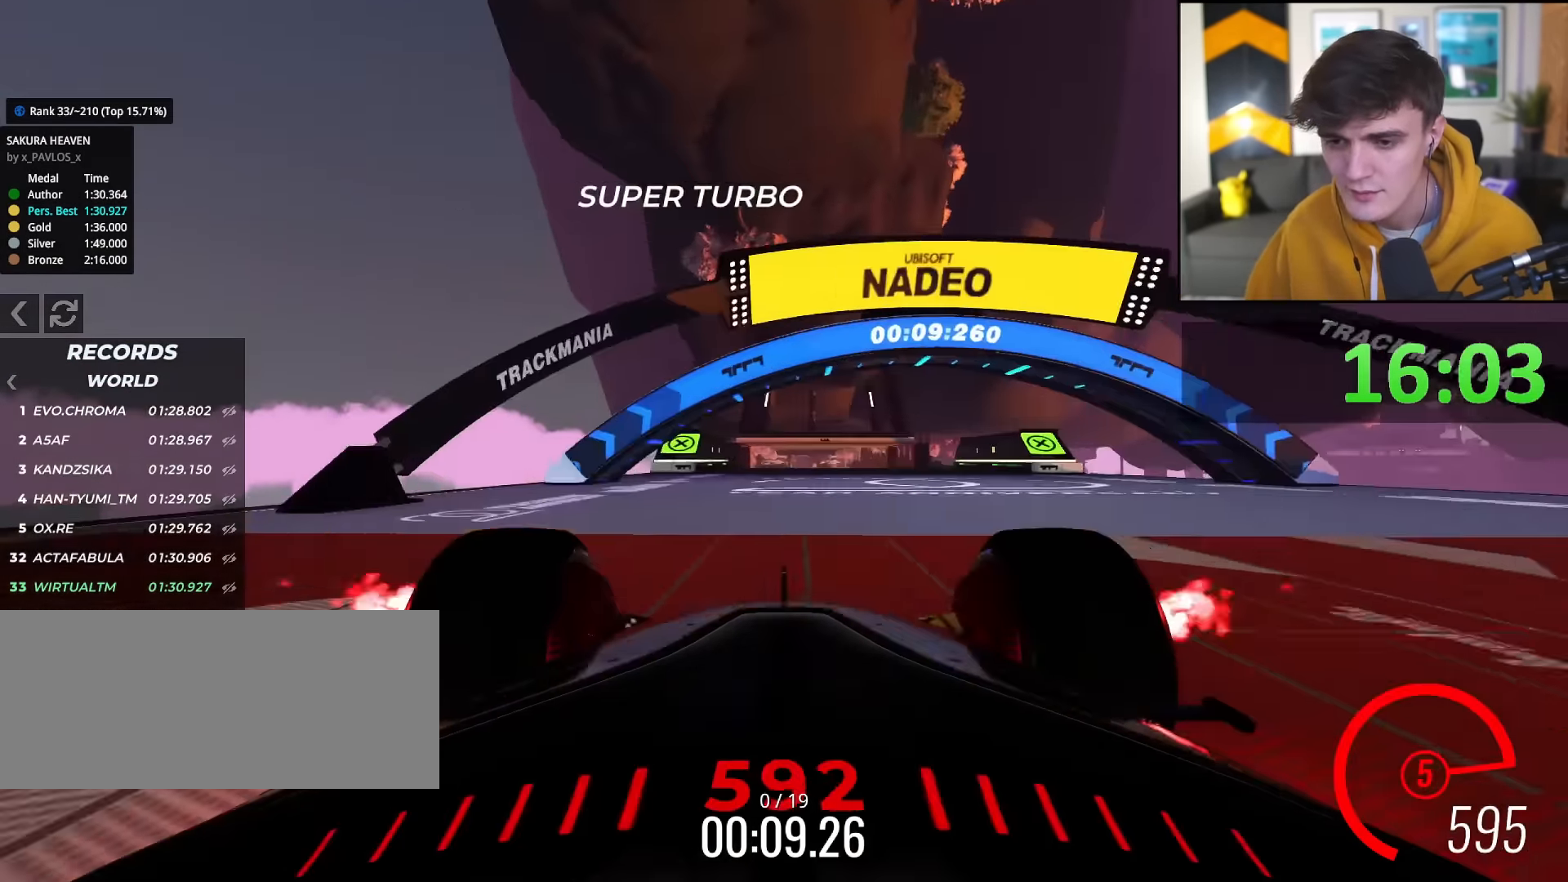
{"keys": ["up"], "events": []}
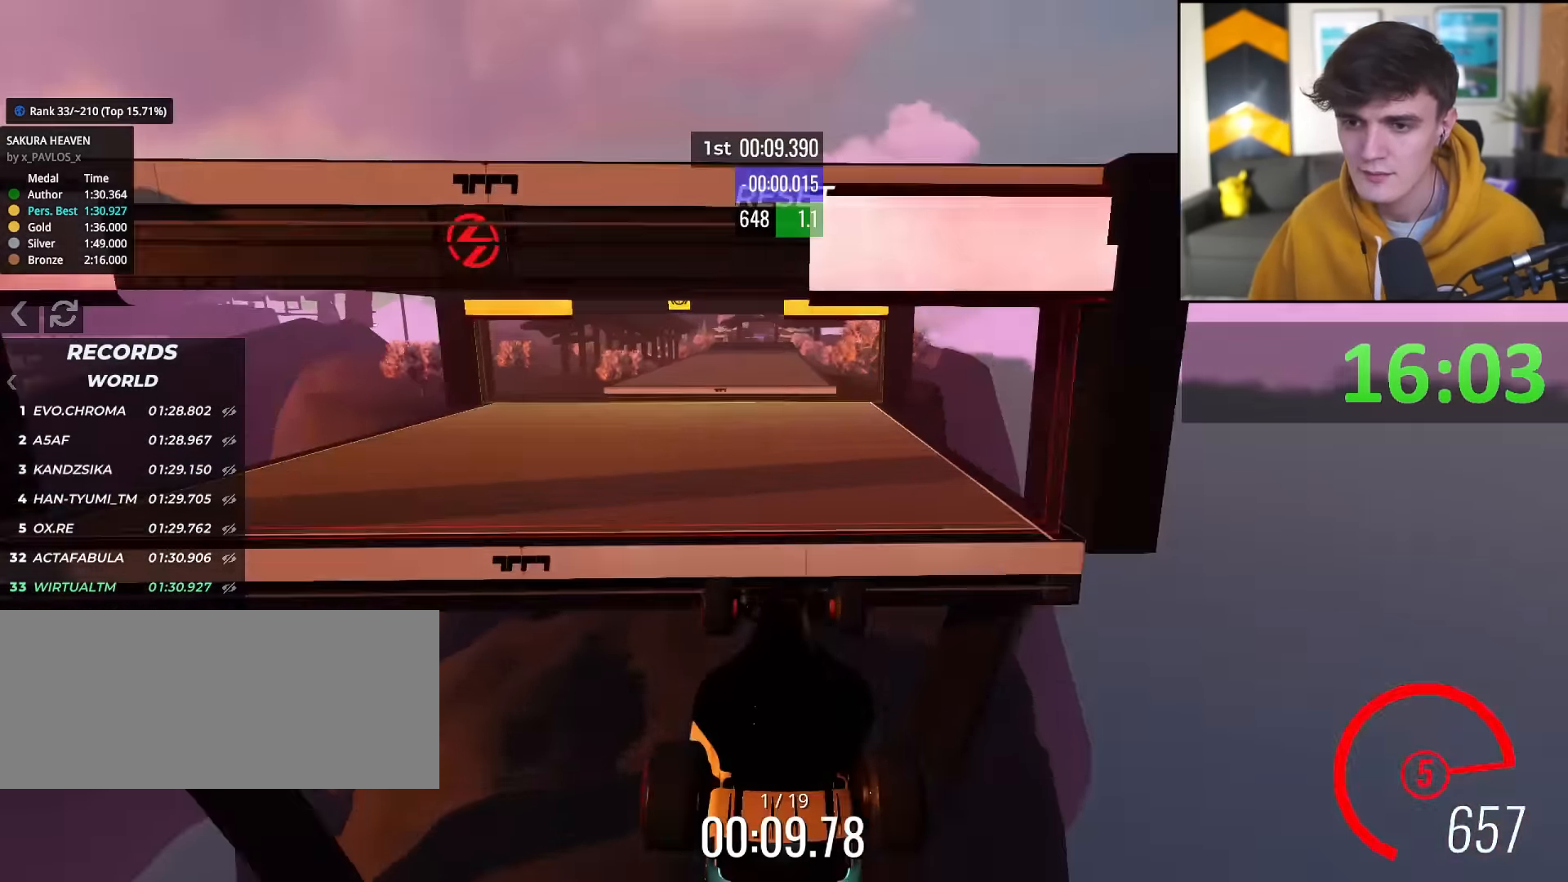
{"keys": ["up"], "events": []}